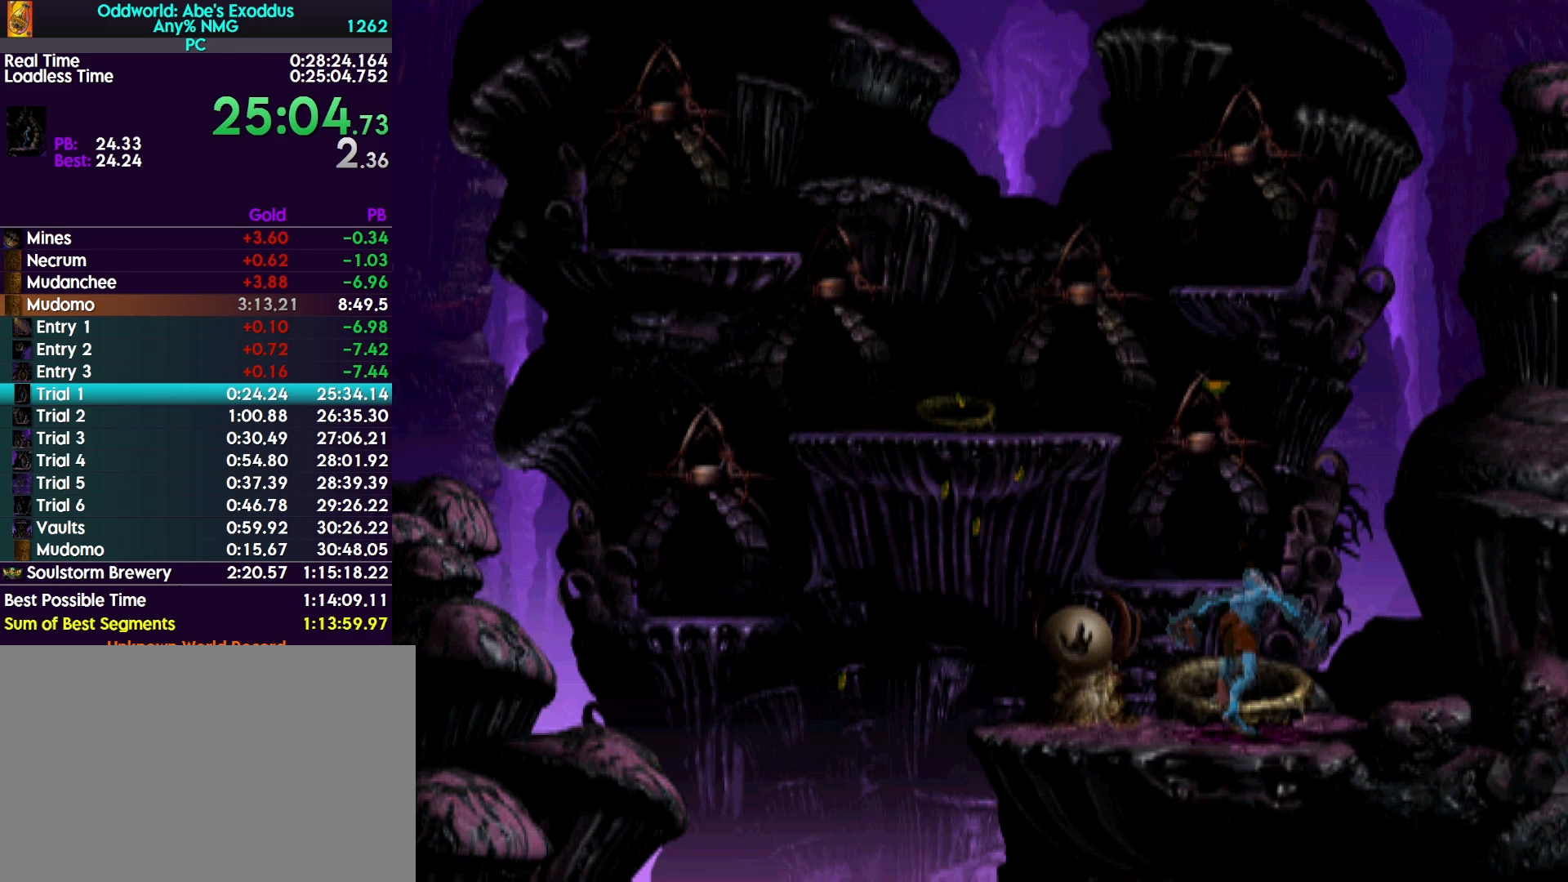
Gameplay with a controller (PlayStation layout); each line is a JSON object with the inputs held at the frame after it. "events" lists button and stick changes between this image and that frame as [ms after this image, input, new state], when the widget could be followed in between. Not read: left_stick right_stick.
{"buttons": ["TRIANGLE", "R1", "DPAD_RIGHT"], "events": [[133, "DPAD_RIGHT", "down"], [167, "TRIANGLE", "down"]]}
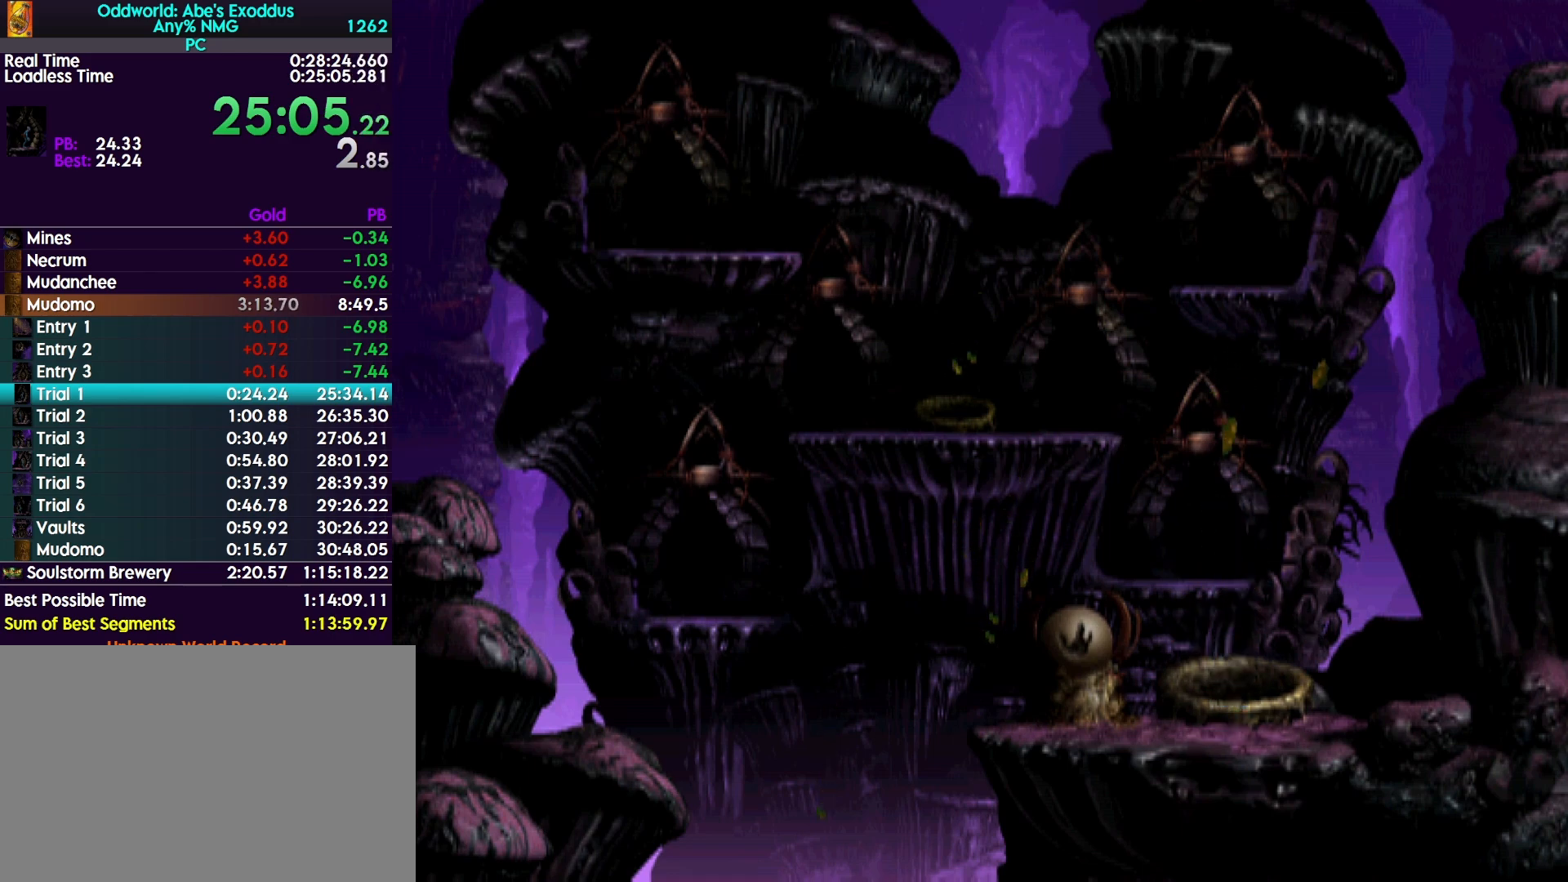
{"buttons": ["TRIANGLE", "R1", "DPAD_RIGHT"], "events": []}
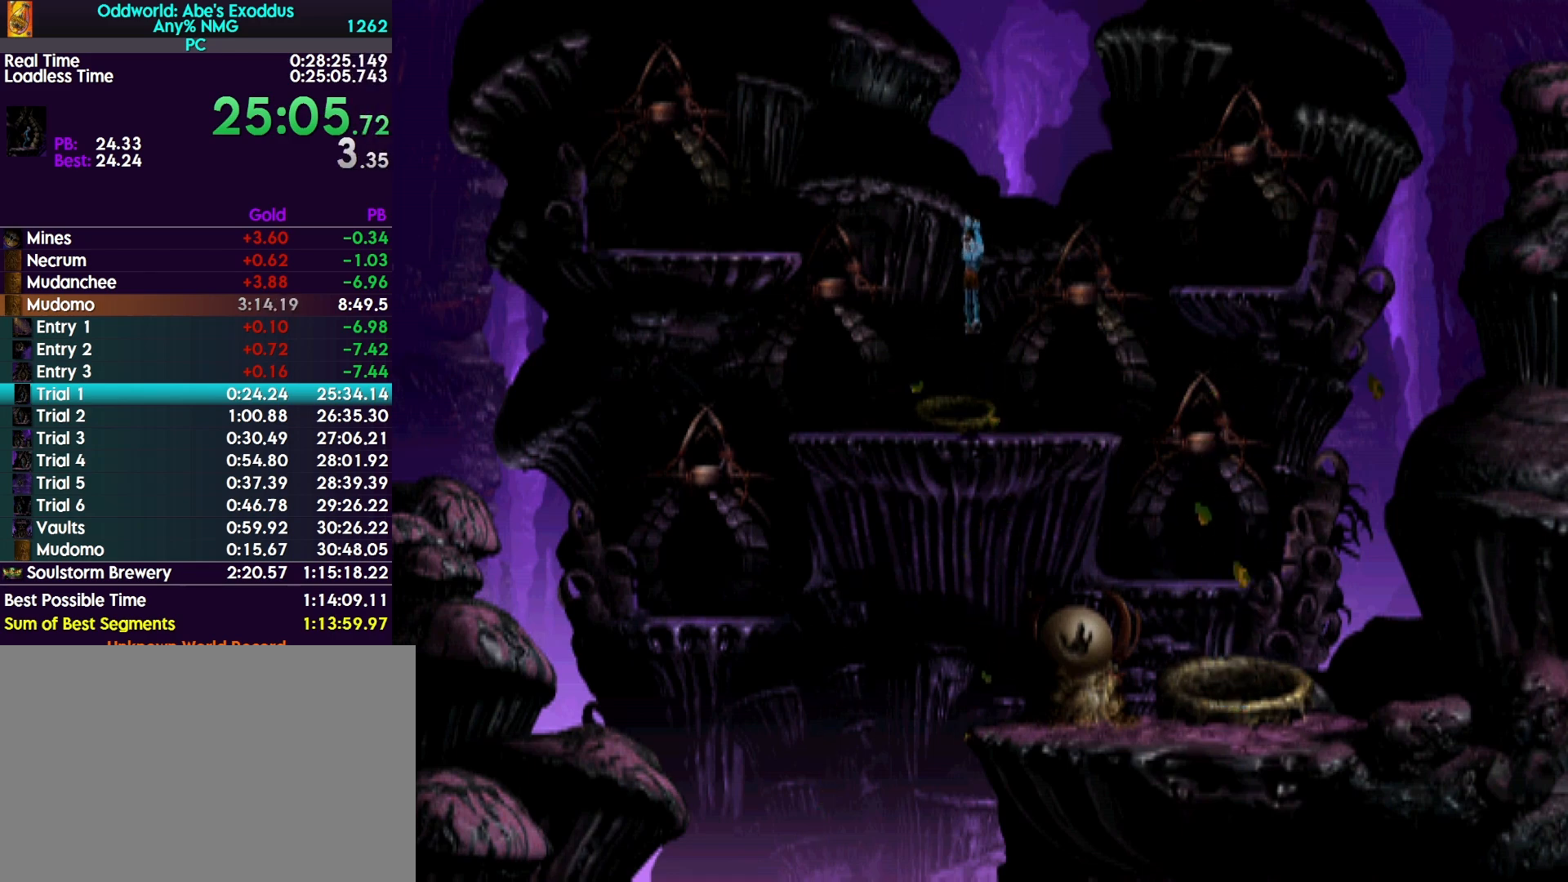
{"buttons": ["TRIANGLE", "R1", "DPAD_RIGHT"], "events": []}
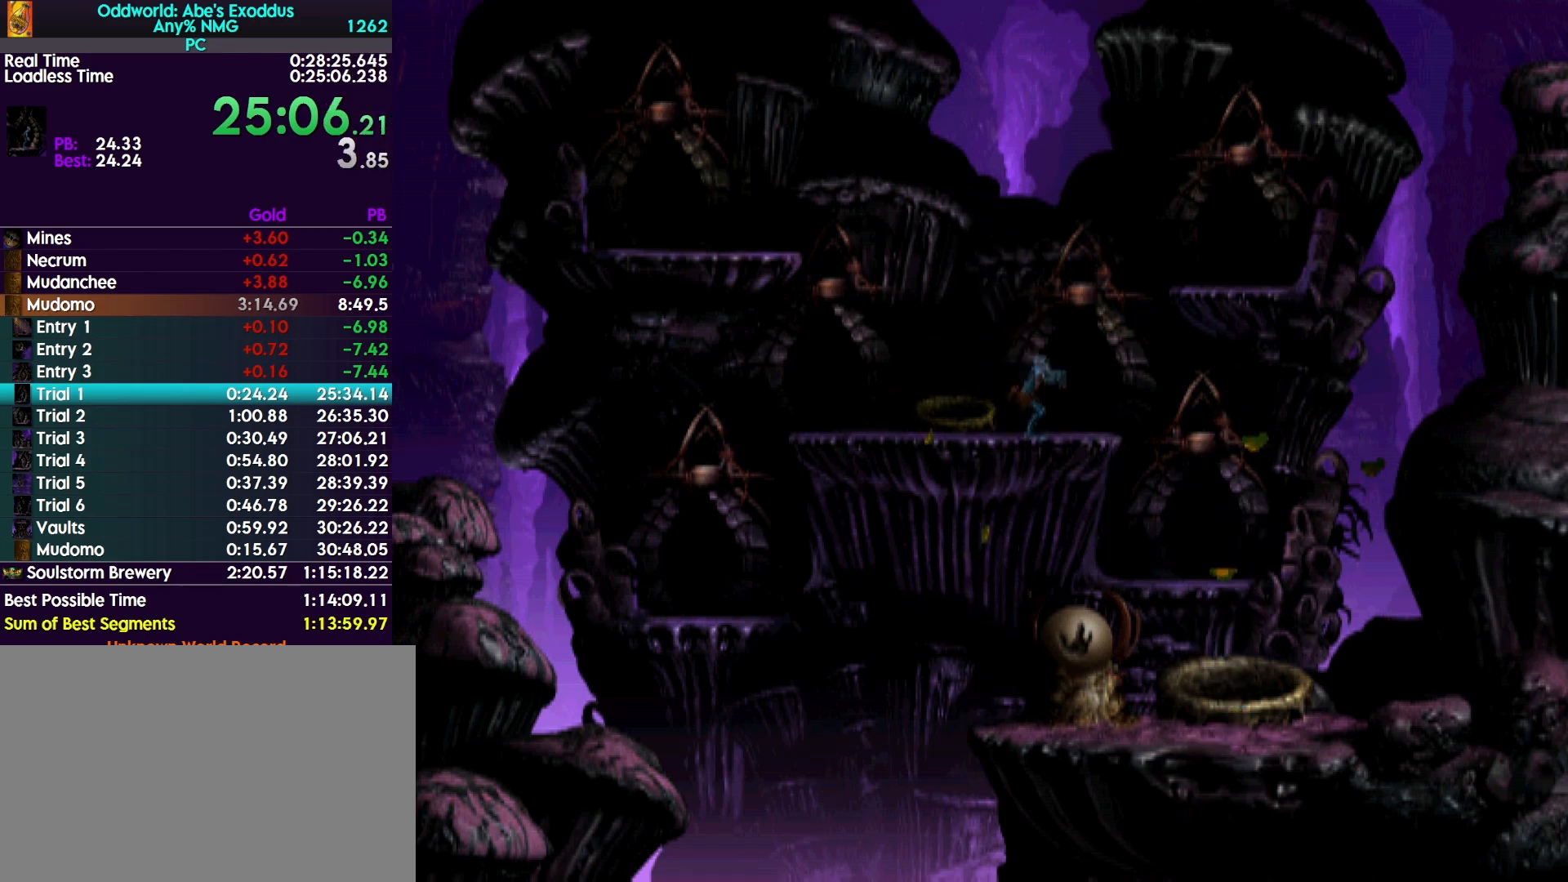
{"buttons": ["TRIANGLE", "R1", "DPAD_UP"], "events": [[233, "DPAD_RIGHT", "up"], [233, "DPAD_UP", "down"]]}
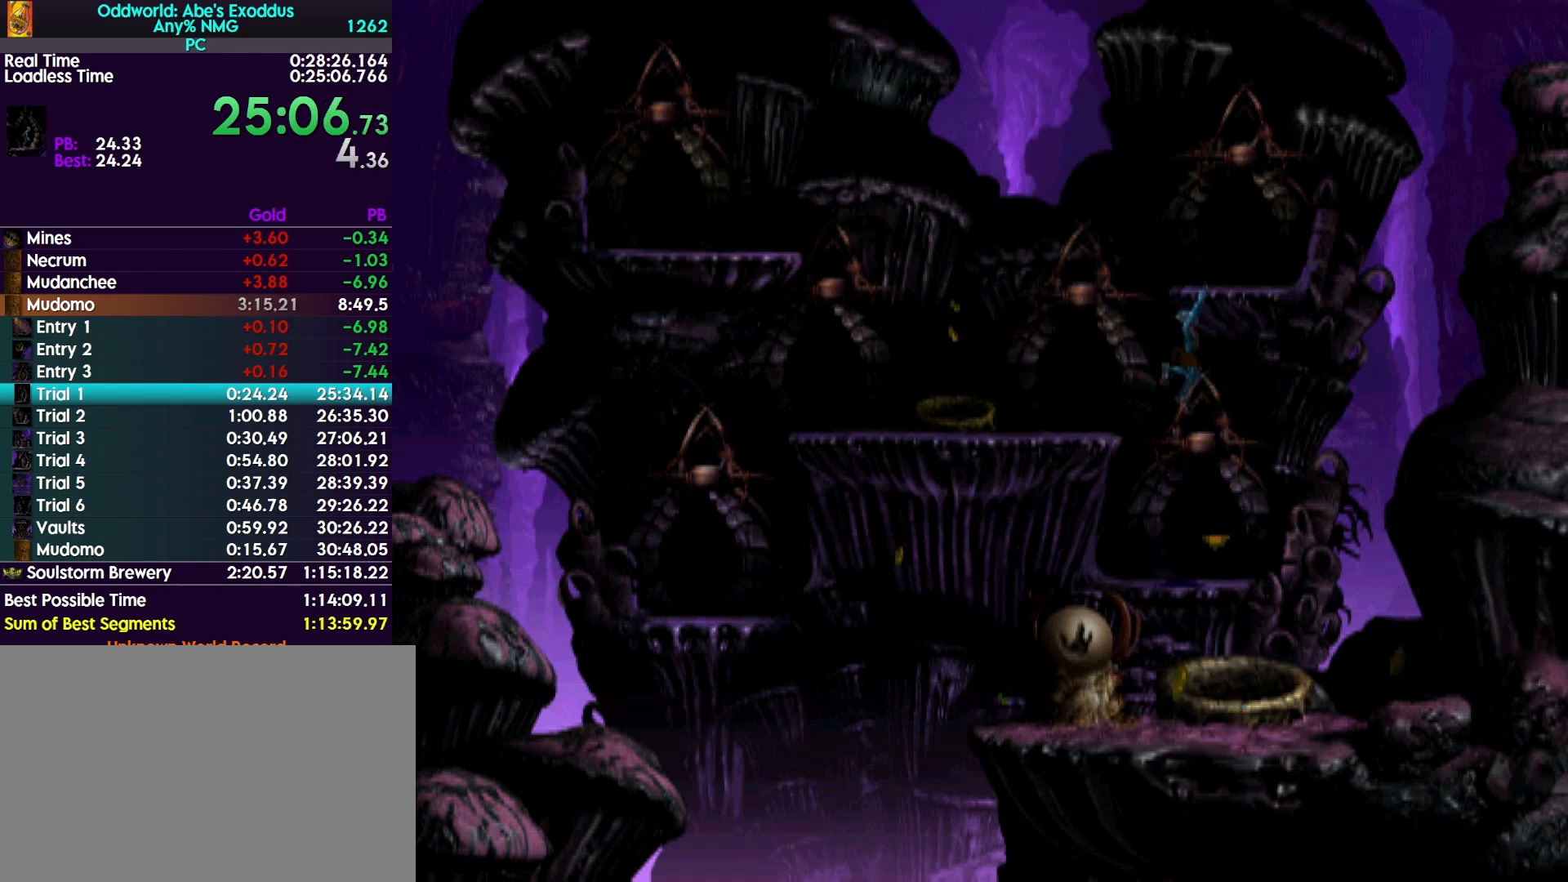
{"buttons": ["DPAD_RIGHT"], "events": [[233, "DPAD_UP", "up"], [267, "R1", "up"], [300, "DPAD_RIGHT", "down"], [300, "TRIANGLE", "up"]]}
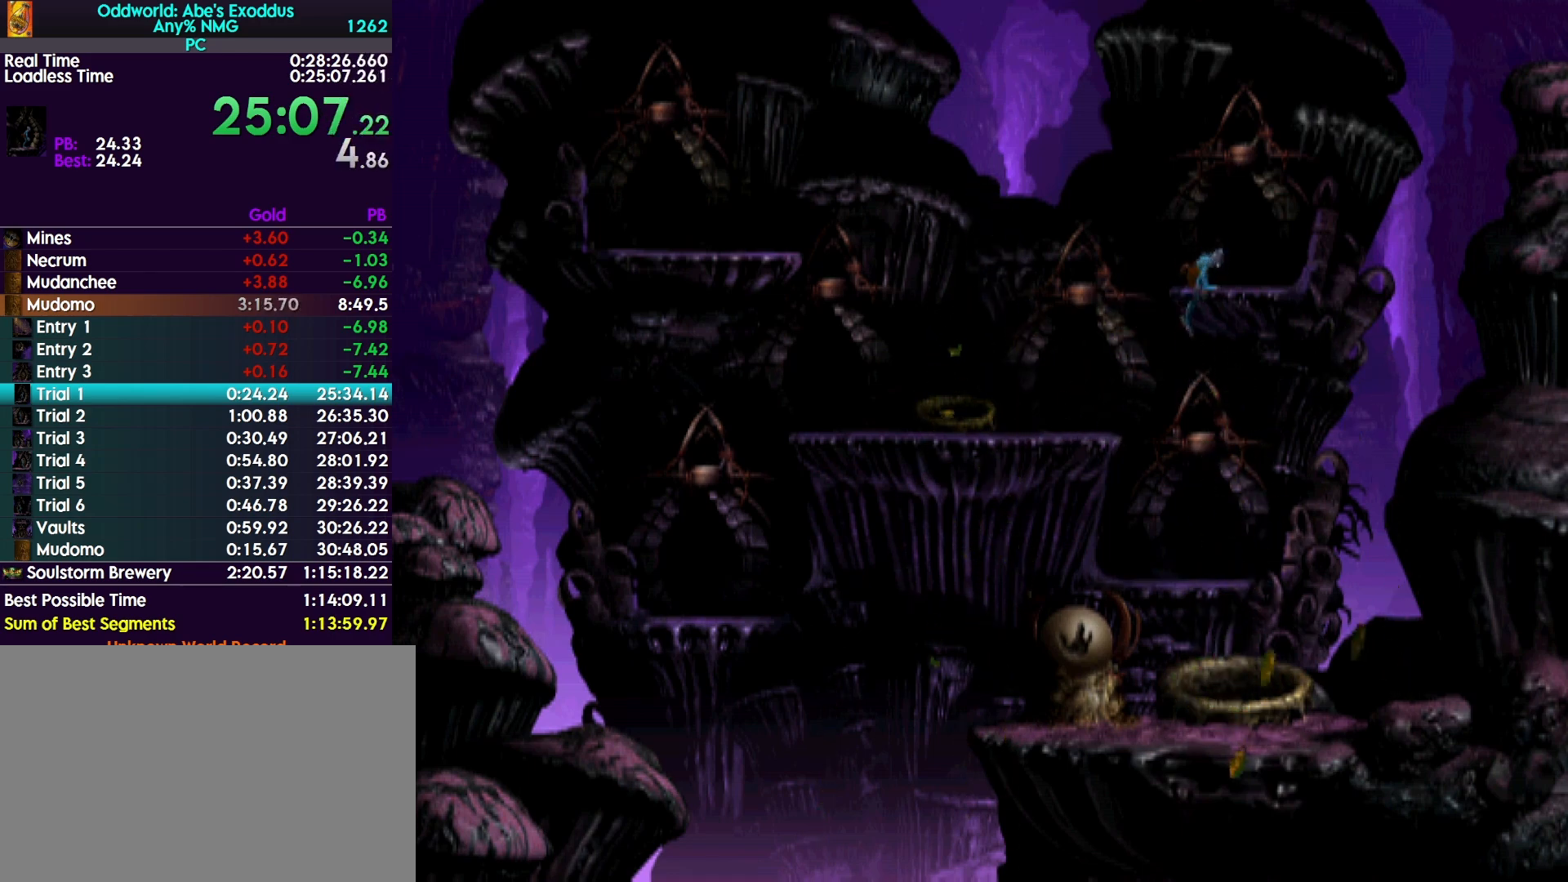
{"buttons": ["DPAD_UP"], "events": [[367, "DPAD_RIGHT", "up"], [433, "DPAD_UP", "down"]]}
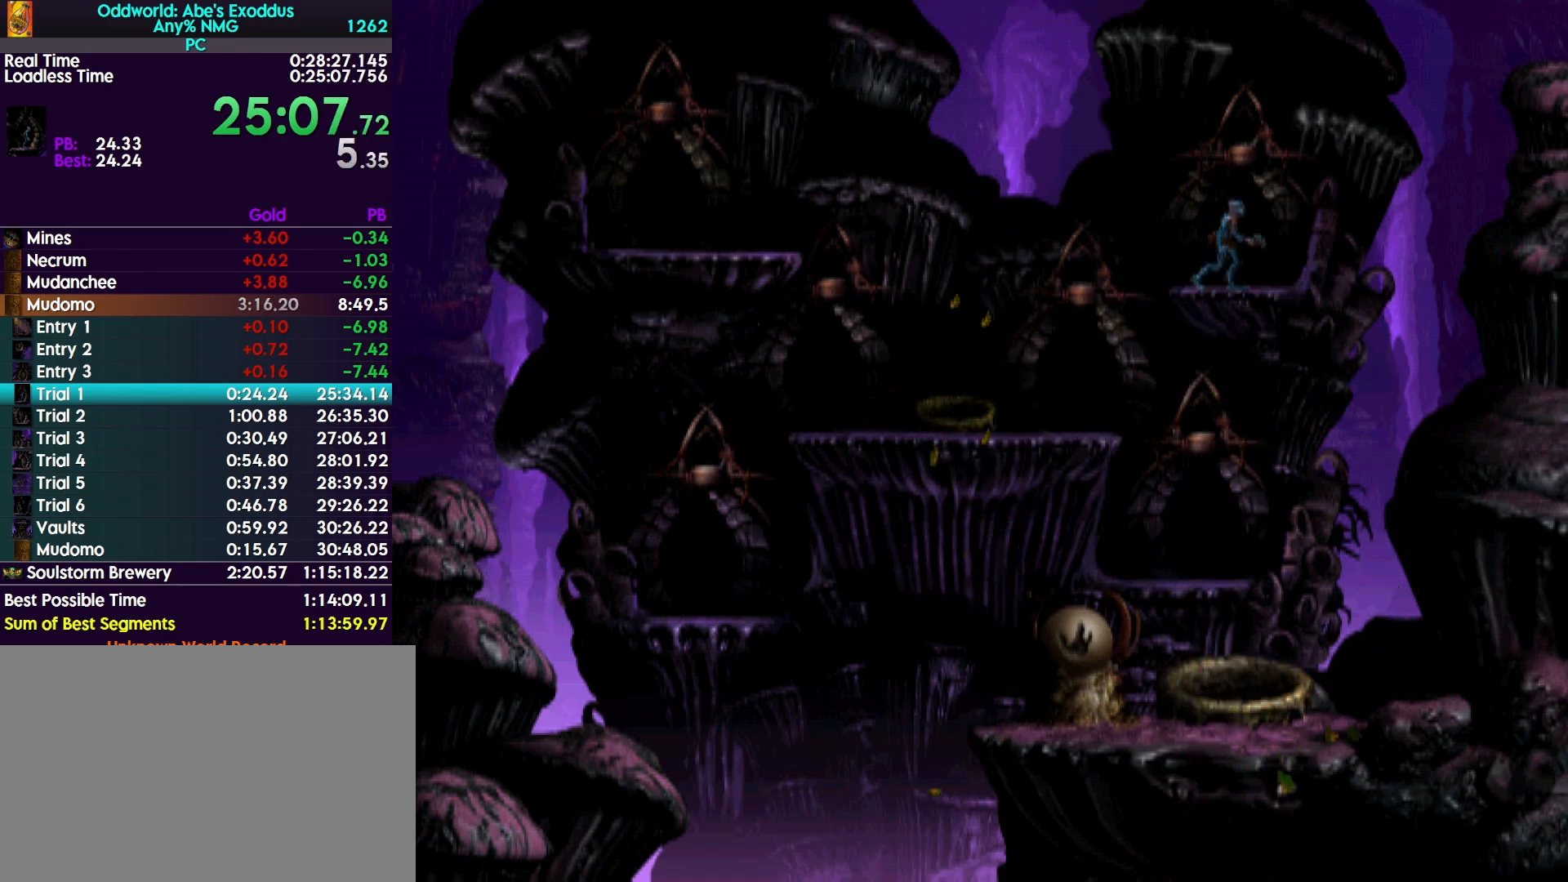
{"buttons": [], "events": [[400, "DPAD_UP", "up"]]}
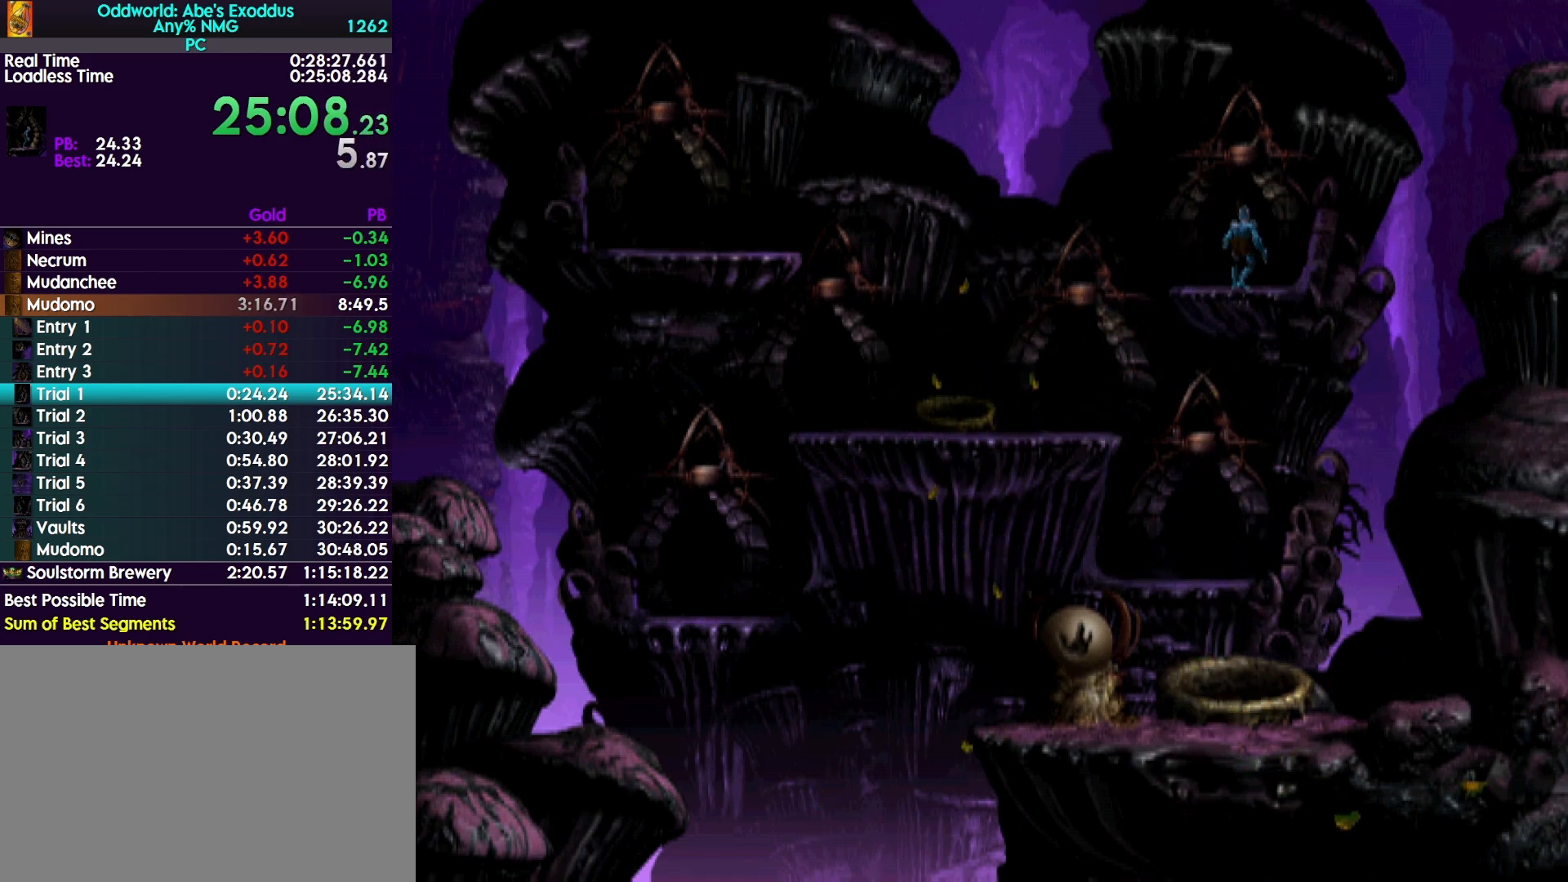
{"buttons": ["CROSS", "R1"], "events": [[200, "CROSS", "down"], [200, "R1", "down"], [233, "CROSS", "up"], [333, "CROSS", "down"], [433, "CROSS", "up"], [500, "CROSS", "down"]]}
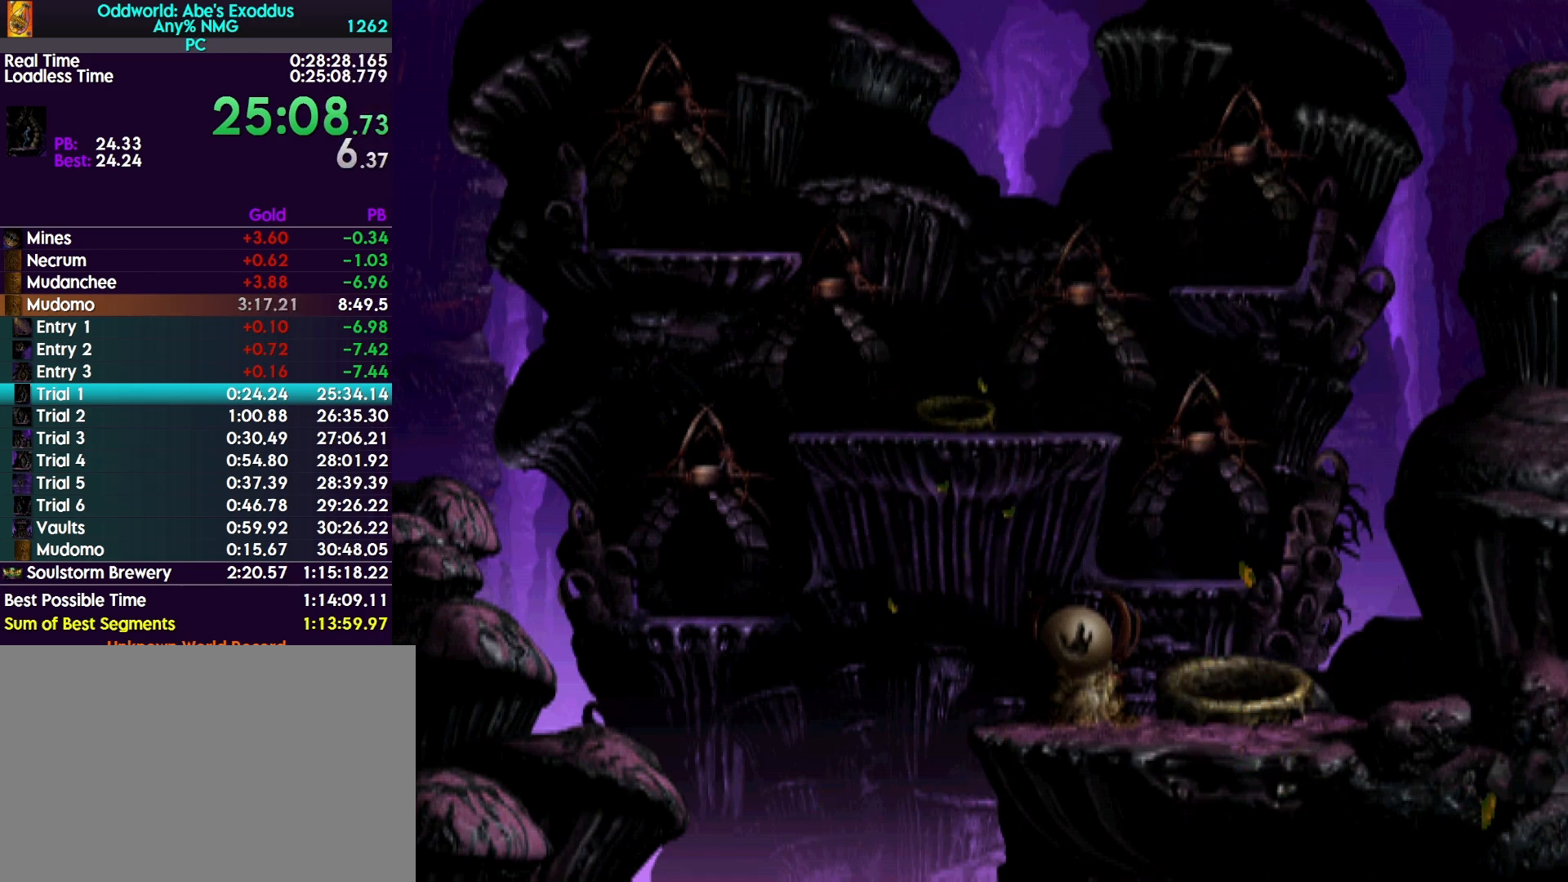
{"buttons": ["R1"], "events": [[67, "CROSS", "up"], [133, "CROSS", "down"], [200, "CROSS", "up"], [267, "CROSS", "down"], [333, "CROSS", "up"], [433, "CROSS", "down"], [467, "CROSS", "up"]]}
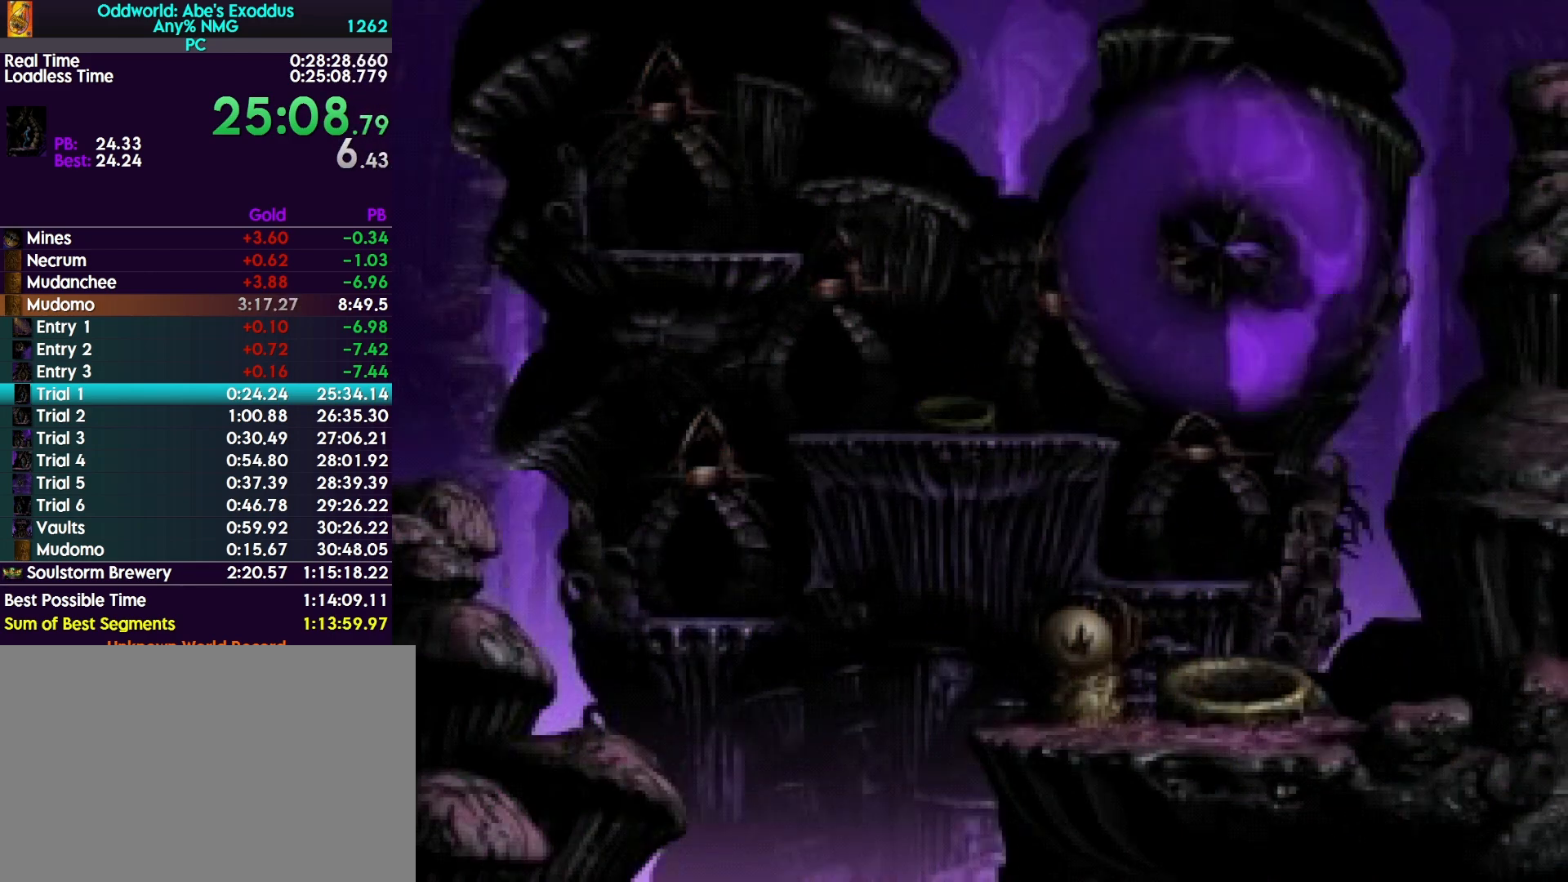
{"buttons": ["R1"], "events": [[67, "CROSS", "down"], [100, "CROSS", "up"], [200, "CROSS", "down"], [233, "CROSS", "up"], [333, "CROSS", "down"], [367, "CROSS", "up"]]}
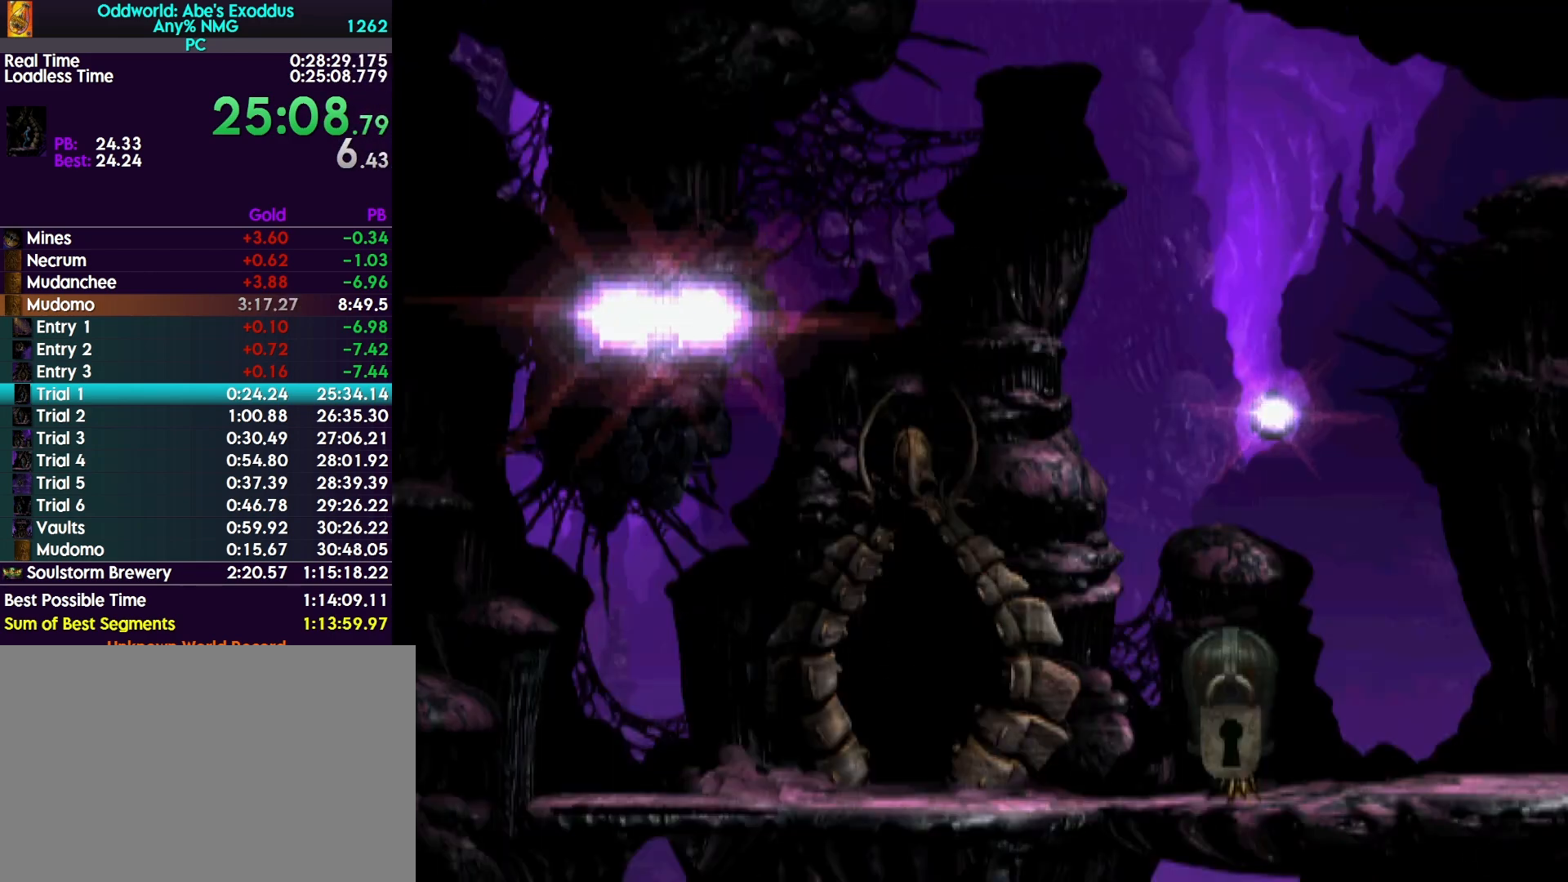
{"buttons": ["R1", "DPAD_RIGHT"], "events": [[67, "CROSS", "down"], [133, "CROSS", "up"], [400, "DPAD_RIGHT", "down"]]}
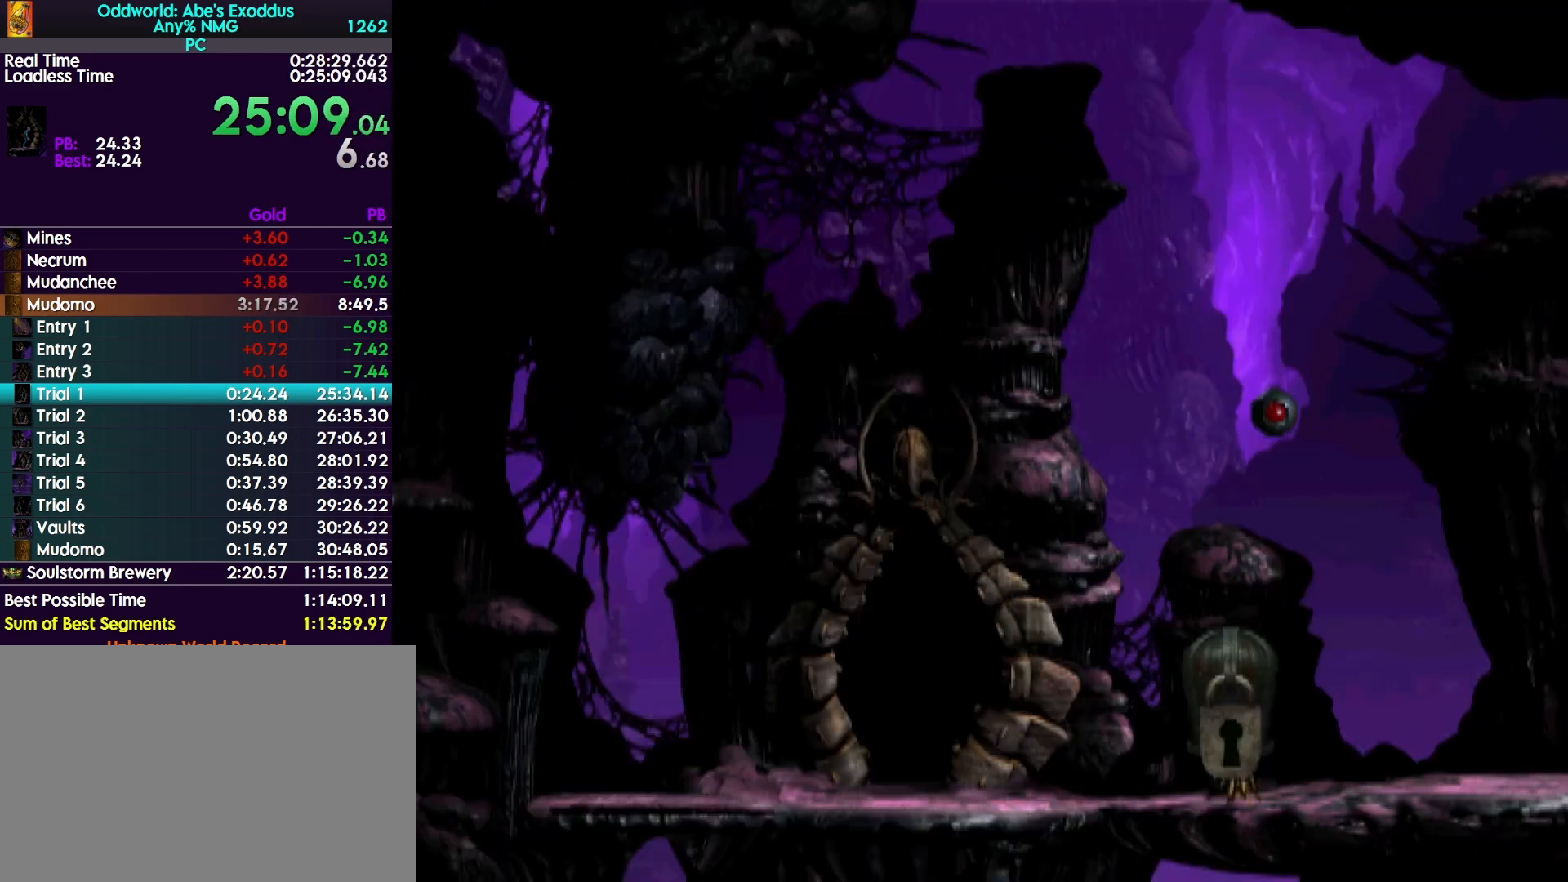
{"buttons": ["R1", "DPAD_RIGHT"], "events": []}
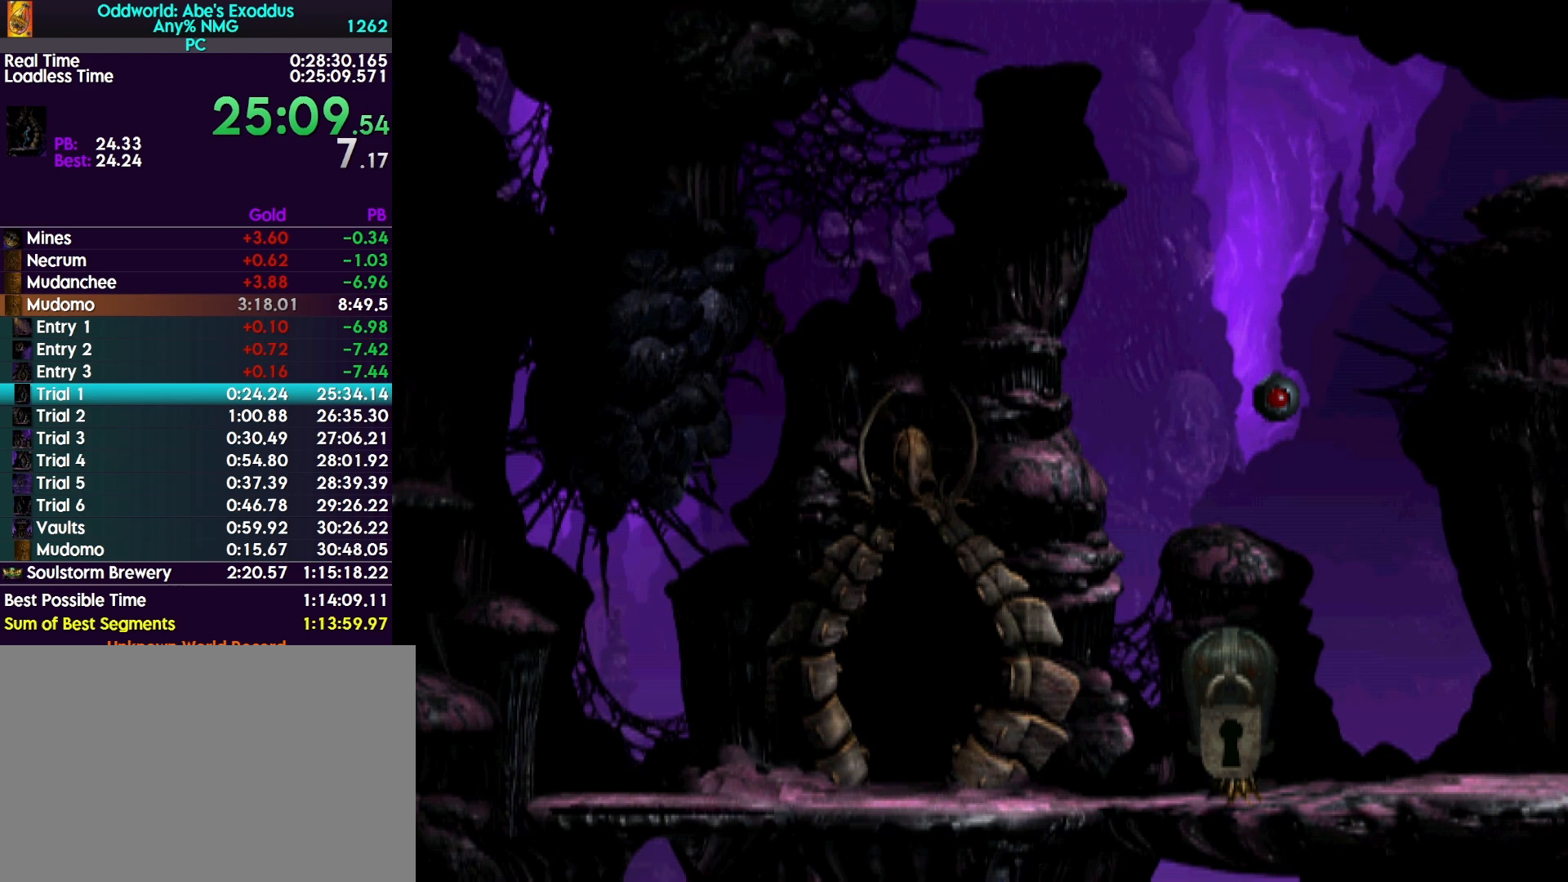
{"buttons": ["R1", "DPAD_RIGHT"], "events": []}
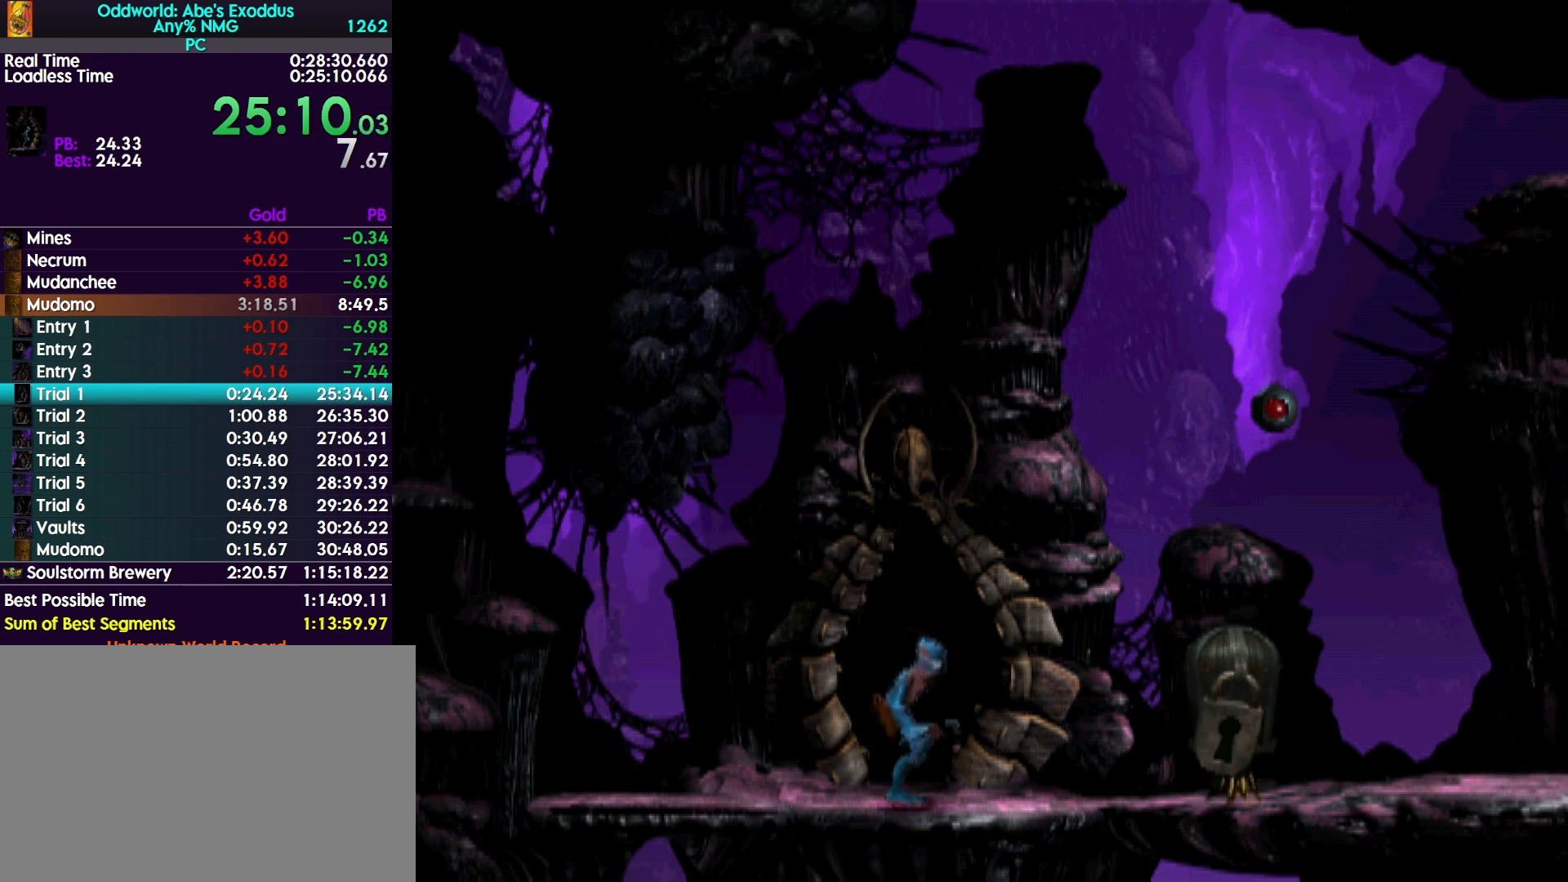
{"buttons": ["DPAD_RIGHT"], "events": [[500, "R1", "up"]]}
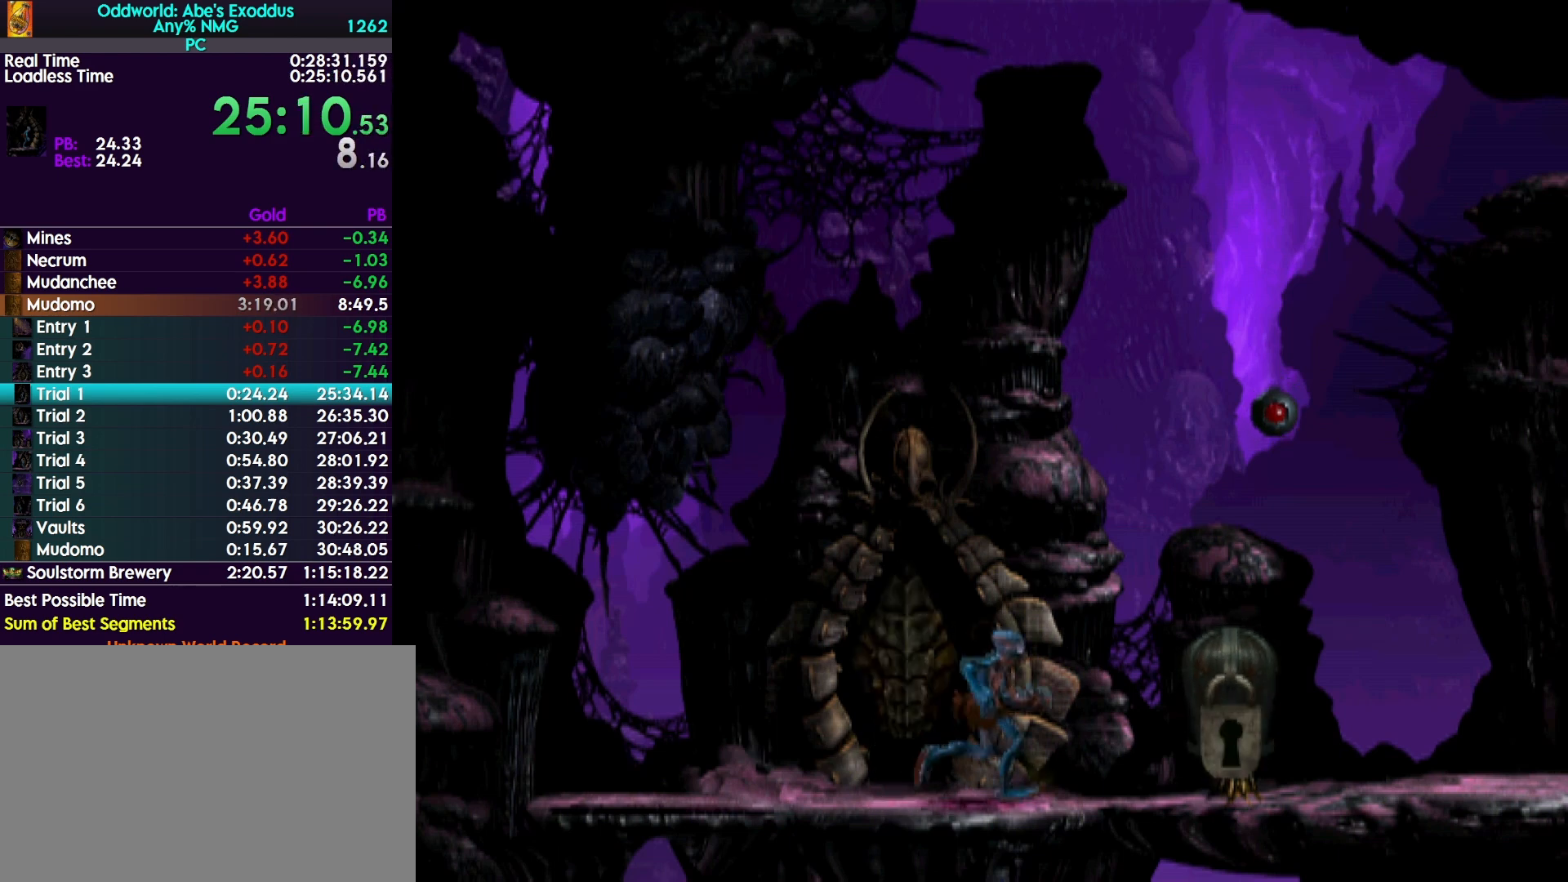
{"buttons": ["CROSS", "L2"], "events": [[200, "DPAD_RIGHT", "up"], [200, "L2", "down"], [467, "CROSS", "down"]]}
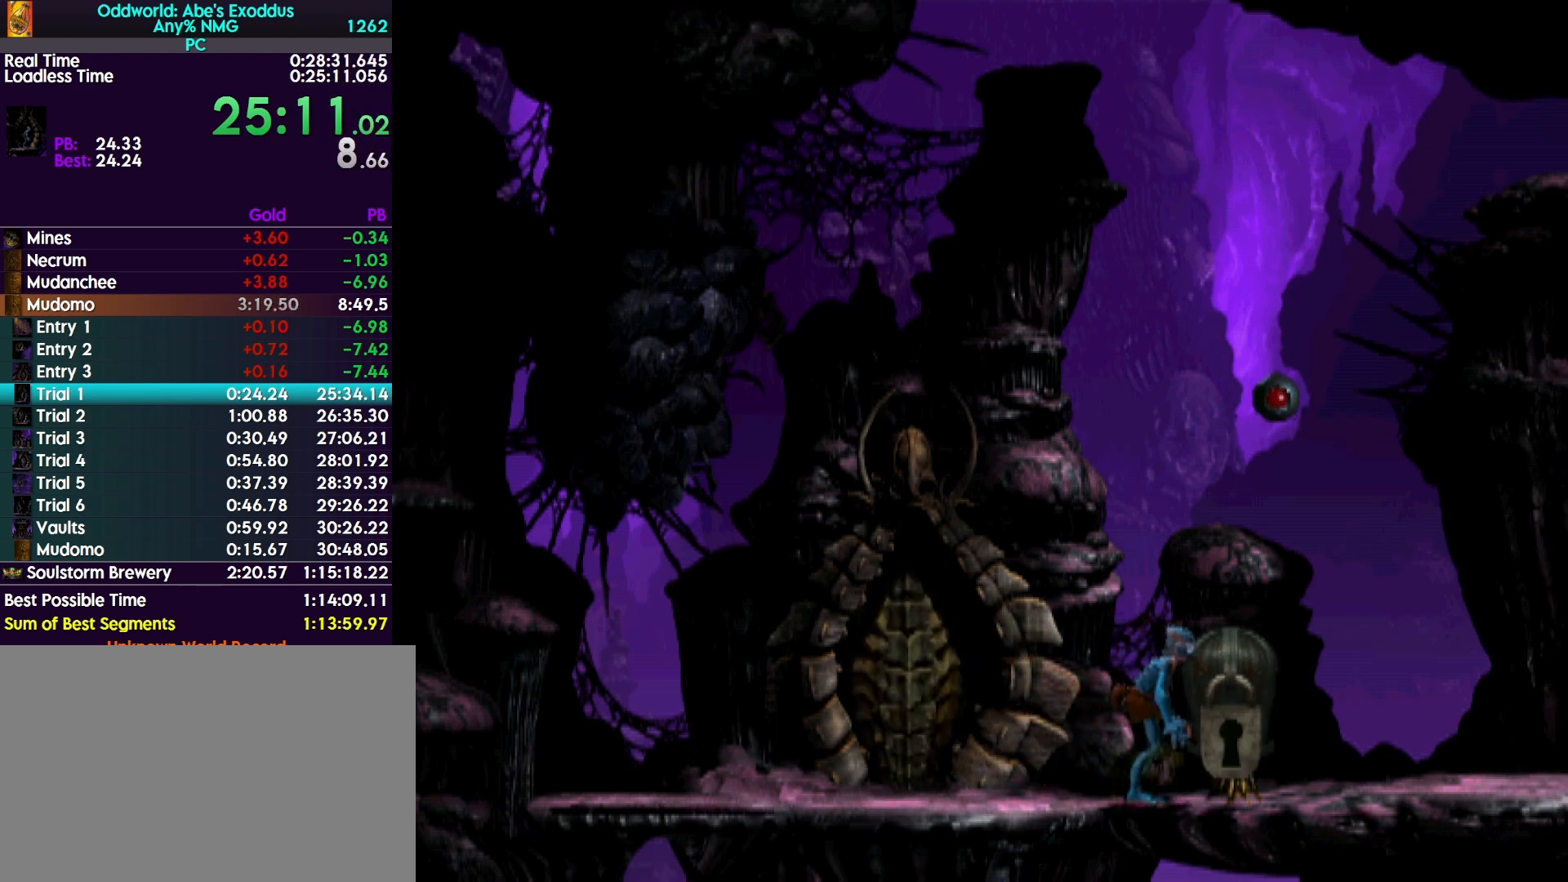
{"buttons": ["R1", "DPAD_RIGHT"], "events": [[167, "CROSS", "up"], [200, "L2", "up"], [300, "DPAD_RIGHT", "down"], [300, "R1", "down"]]}
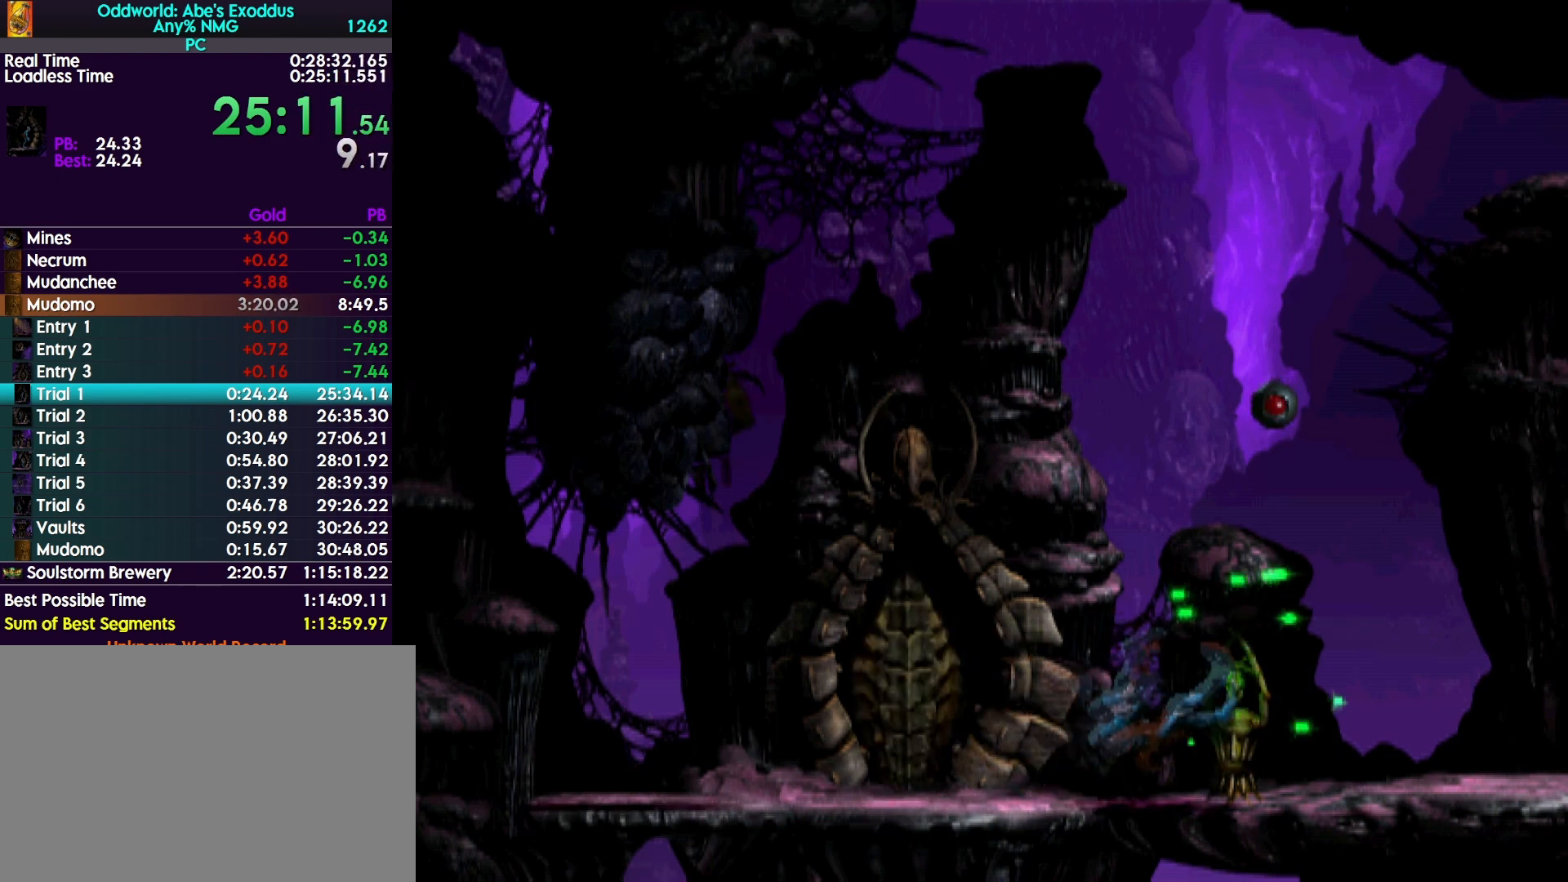
{"buttons": ["R1", "DPAD_RIGHT"], "events": []}
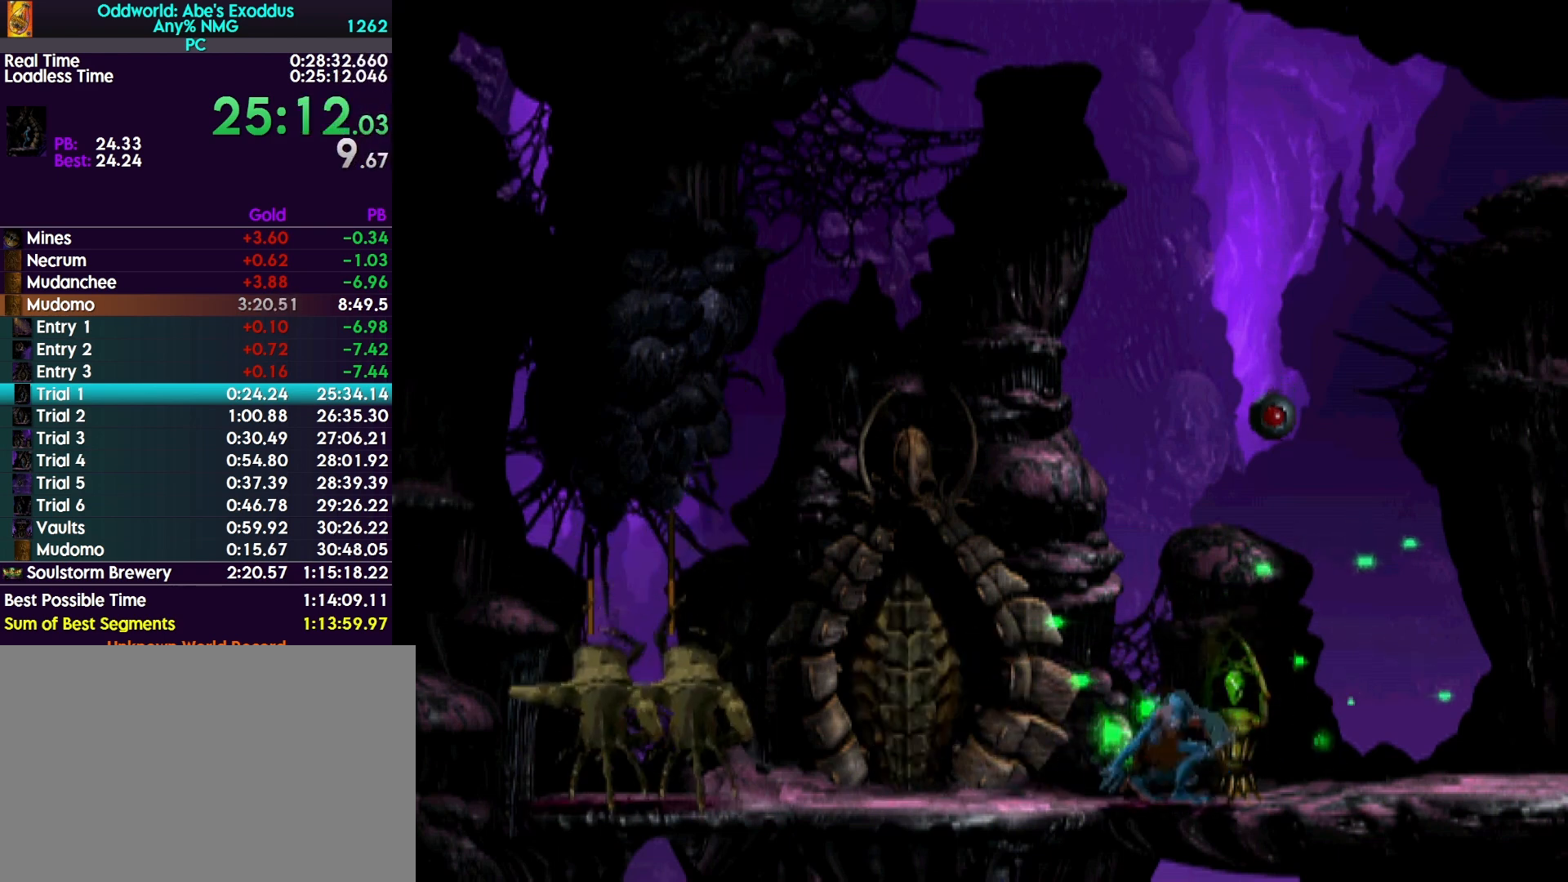
{"buttons": ["CROSS", "R1", "DPAD_RIGHT"], "events": [[100, "CROSS", "down"]]}
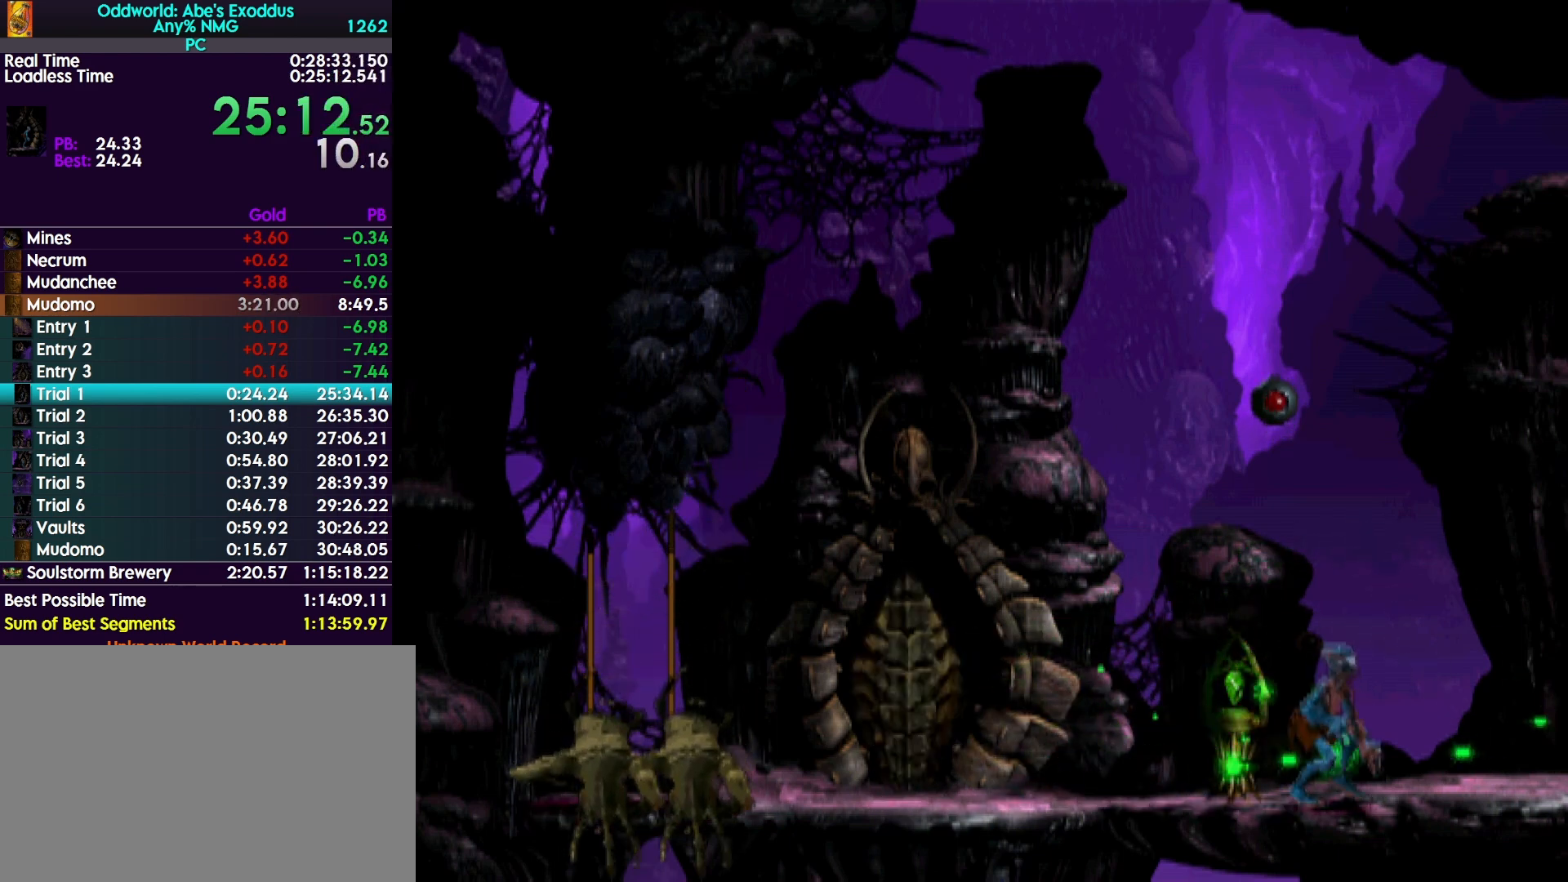
{"buttons": ["CROSS", "R1", "DPAD_RIGHT"], "events": []}
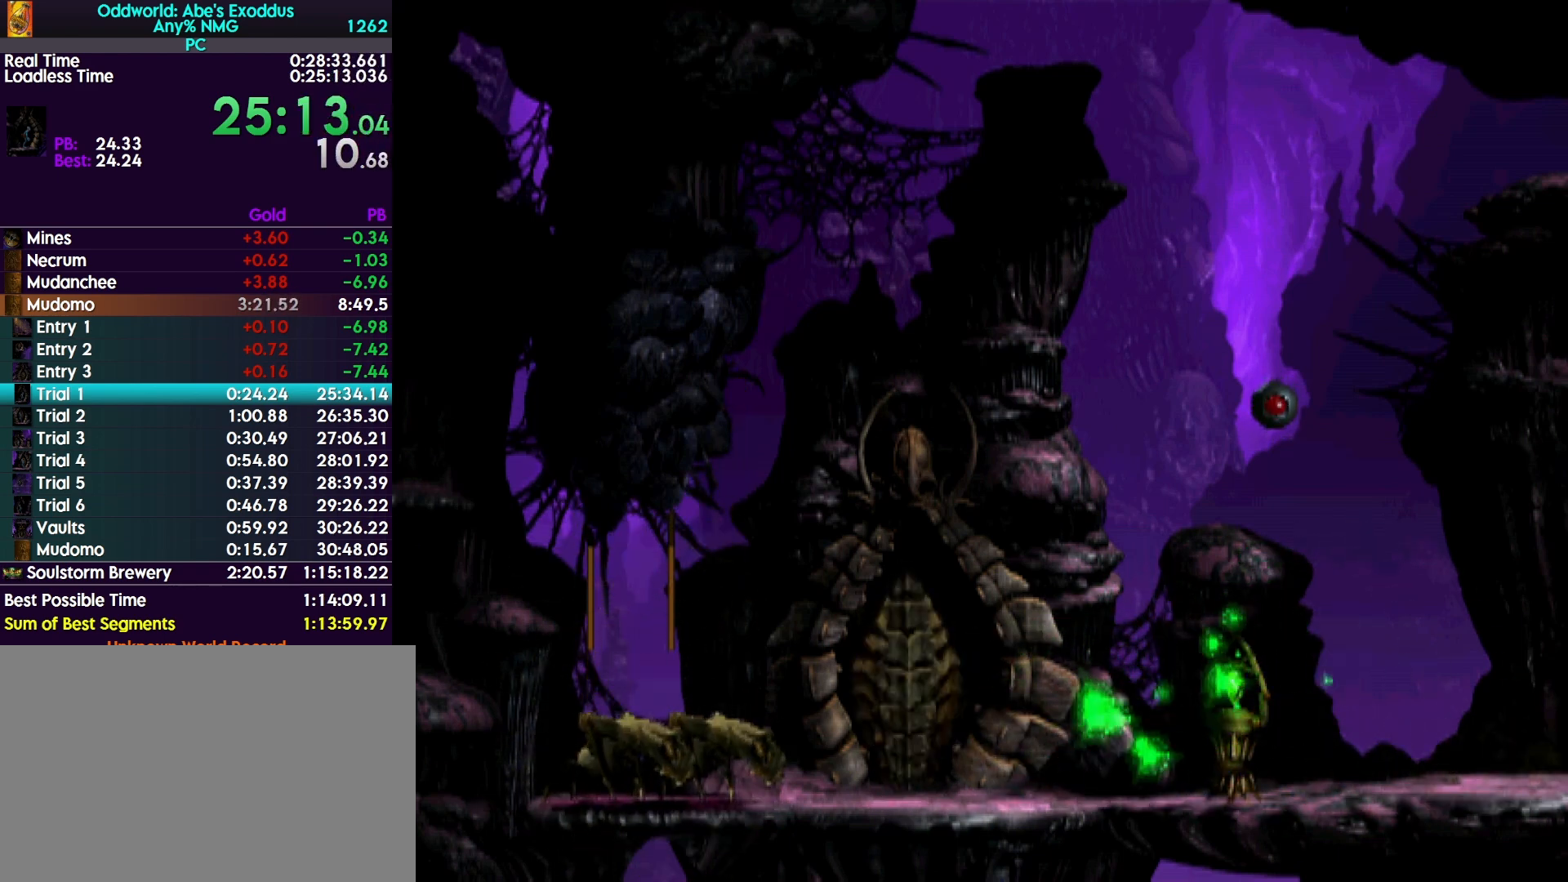
{"buttons": ["CROSS", "R1", "DPAD_RIGHT"], "events": []}
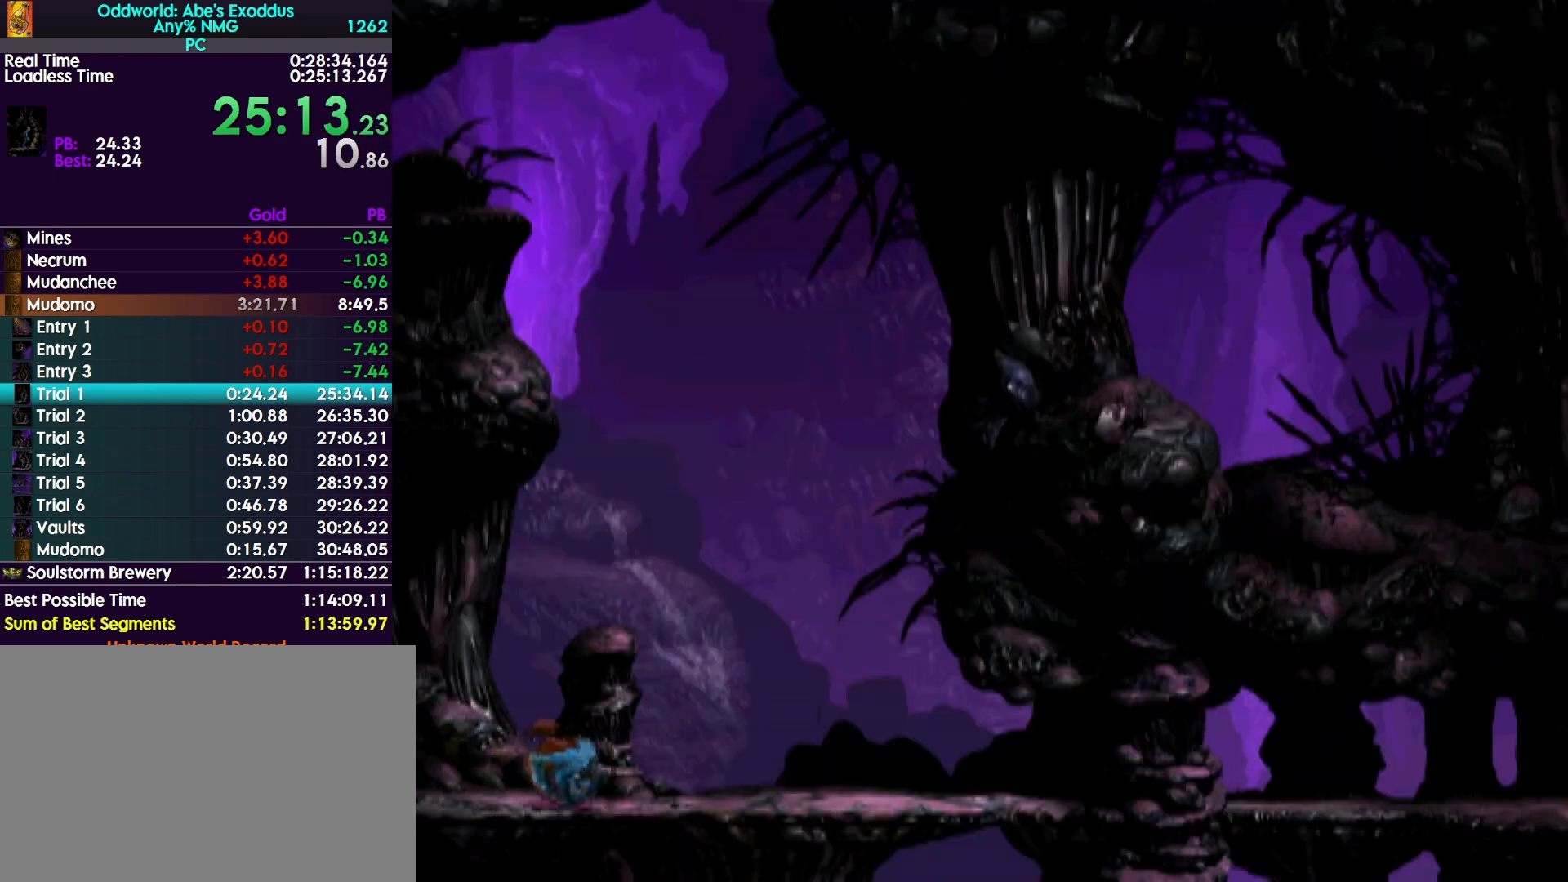
{"buttons": ["CROSS", "R1", "DPAD_RIGHT"], "events": []}
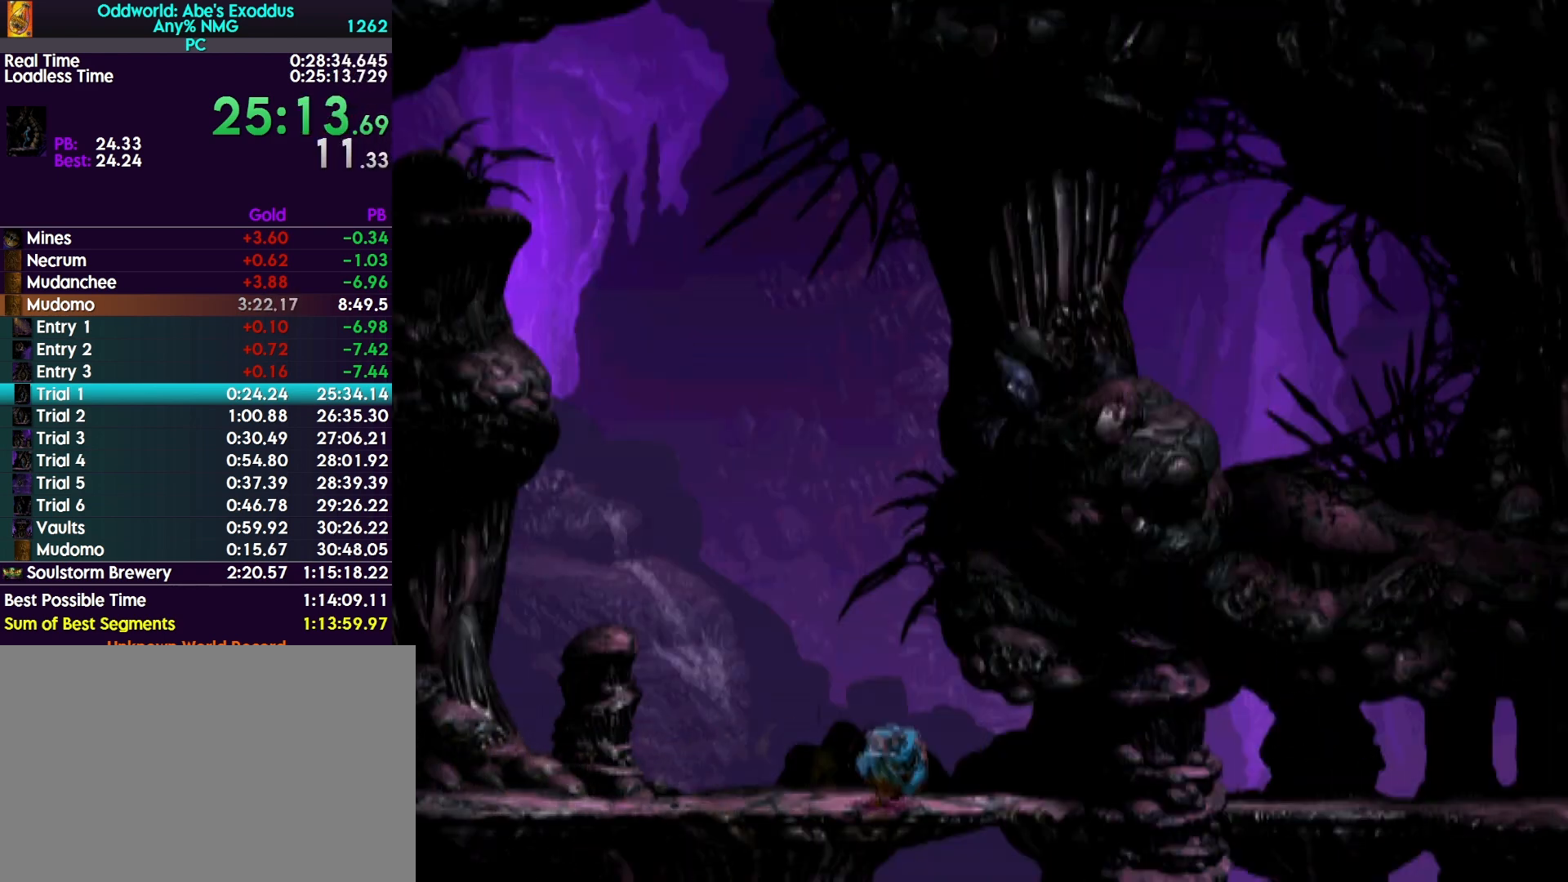
{"buttons": ["CROSS", "R1", "DPAD_RIGHT"], "events": []}
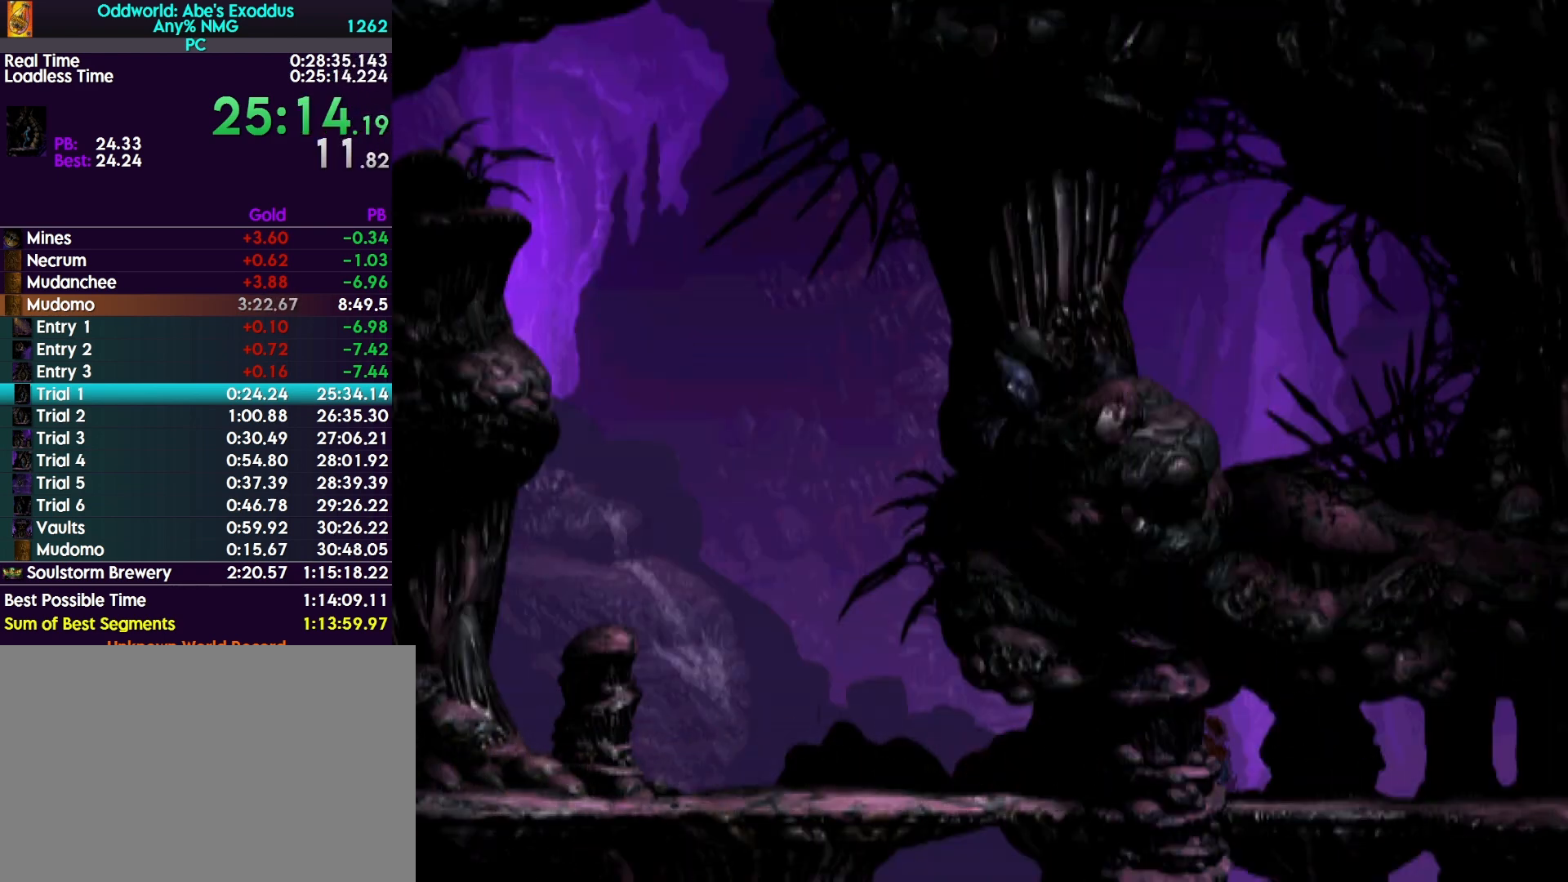
{"buttons": ["R1", "DPAD_RIGHT"], "events": [[133, "CROSS", "up"]]}
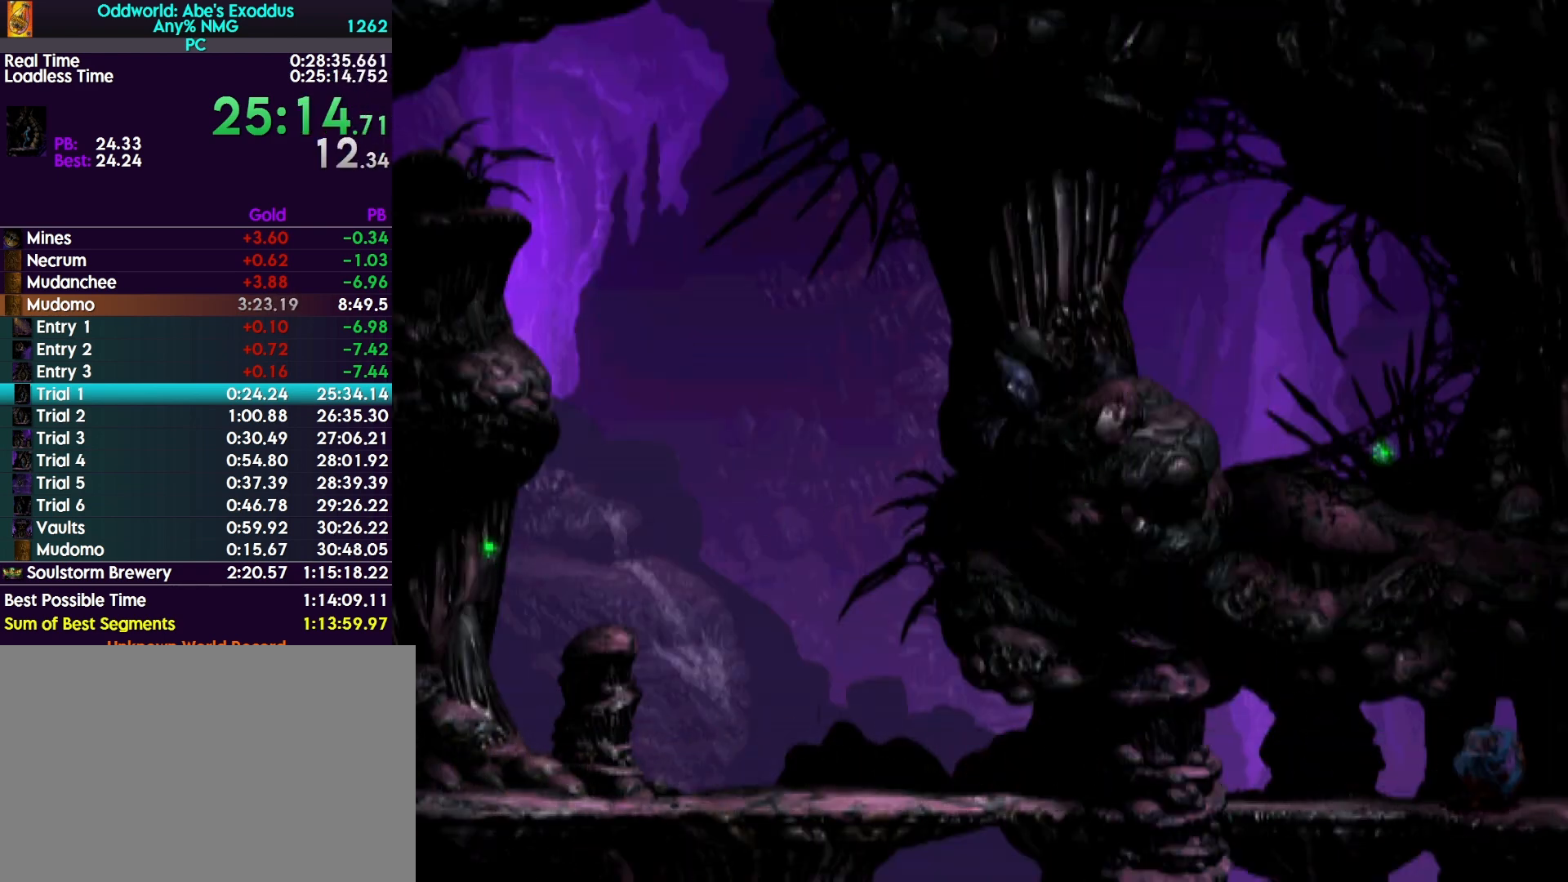
{"buttons": ["R1", "DPAD_RIGHT"], "events": []}
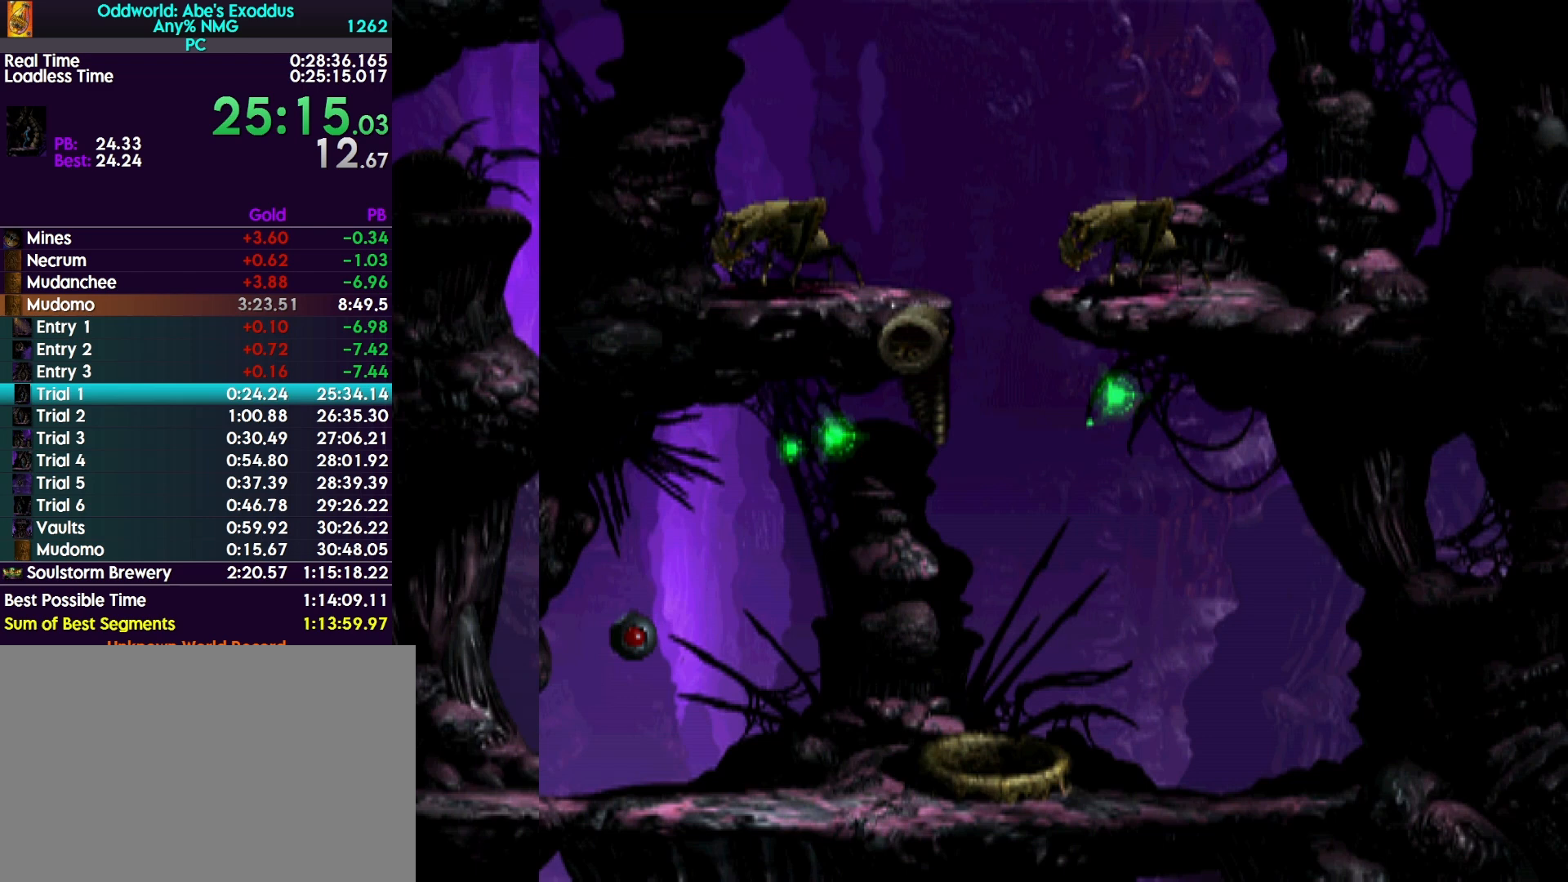
{"buttons": ["R1", "DPAD_RIGHT"], "events": []}
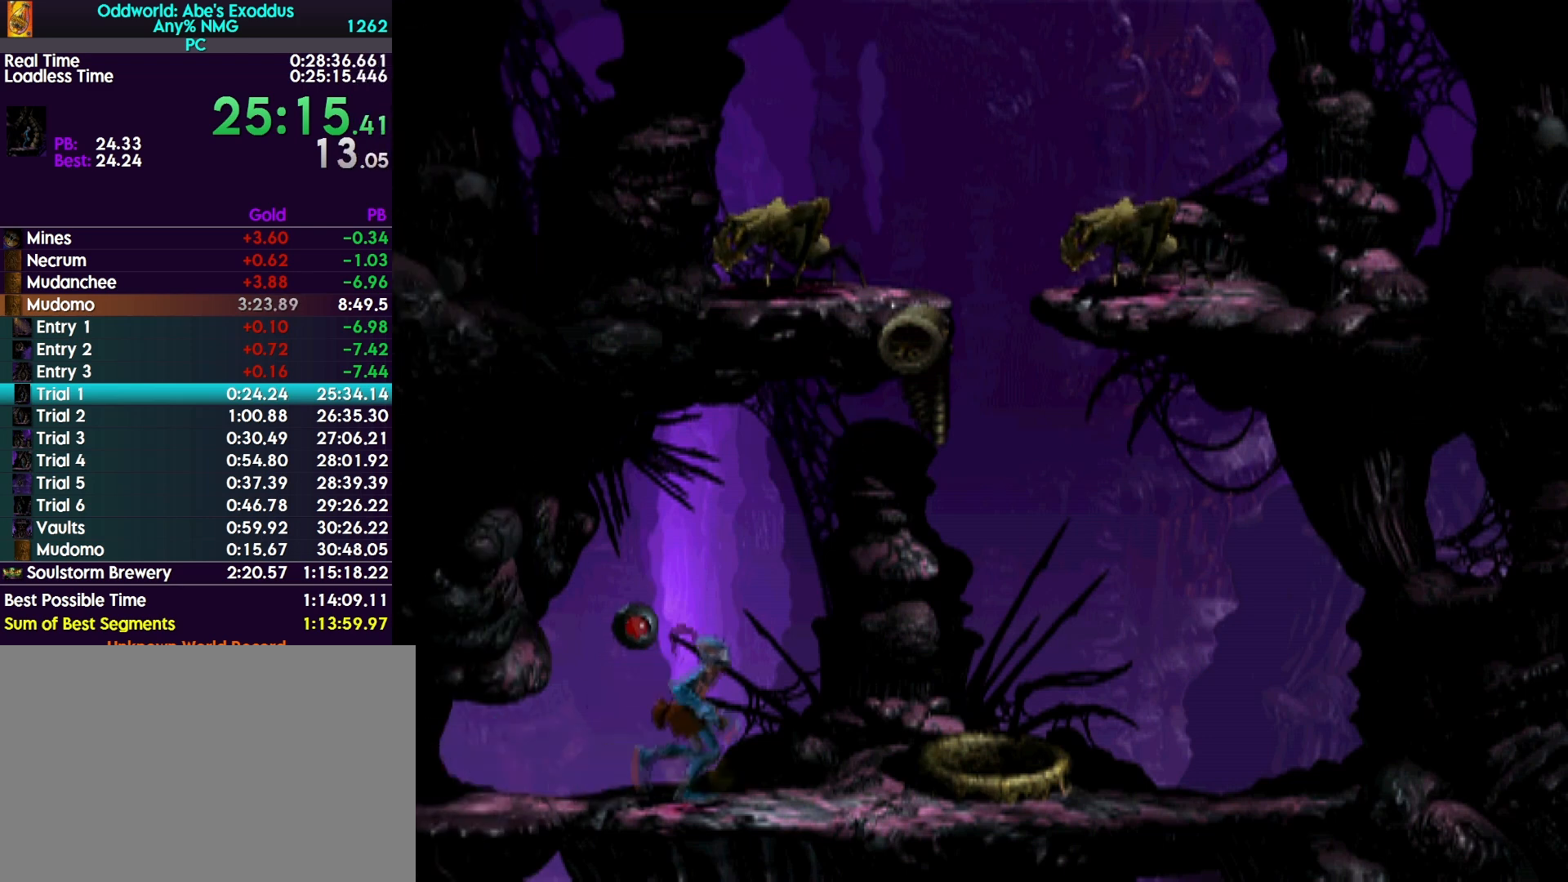
{"buttons": ["R1", "DPAD_UP"], "events": [[200, "DPAD_RIGHT", "up"], [233, "DPAD_UP", "down"]]}
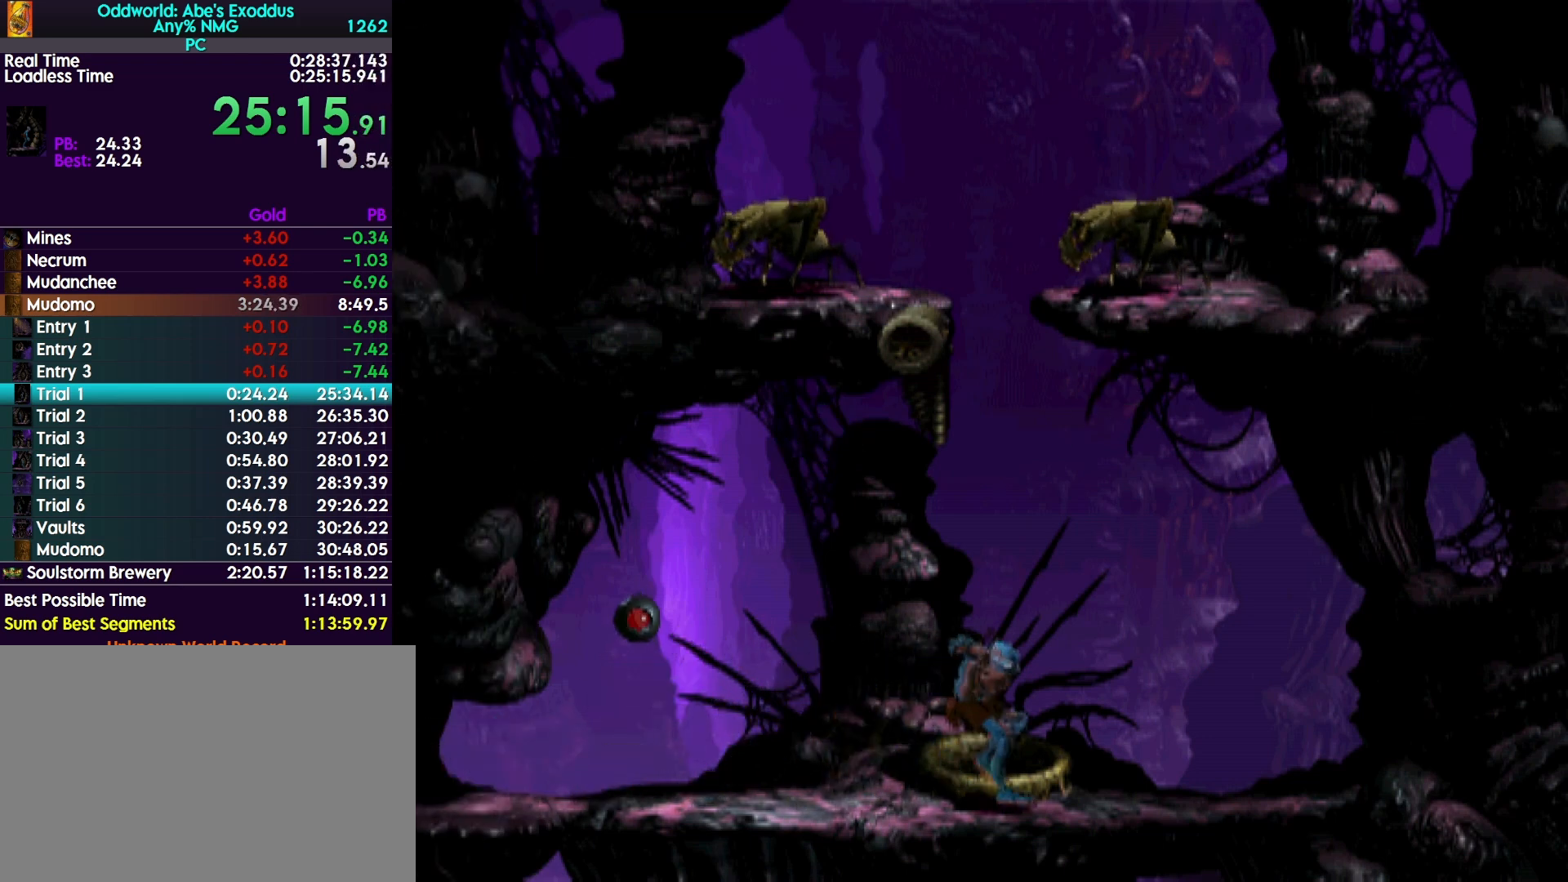
{"buttons": [], "events": [[300, "DPAD_UP", "up"], [400, "R1", "up"]]}
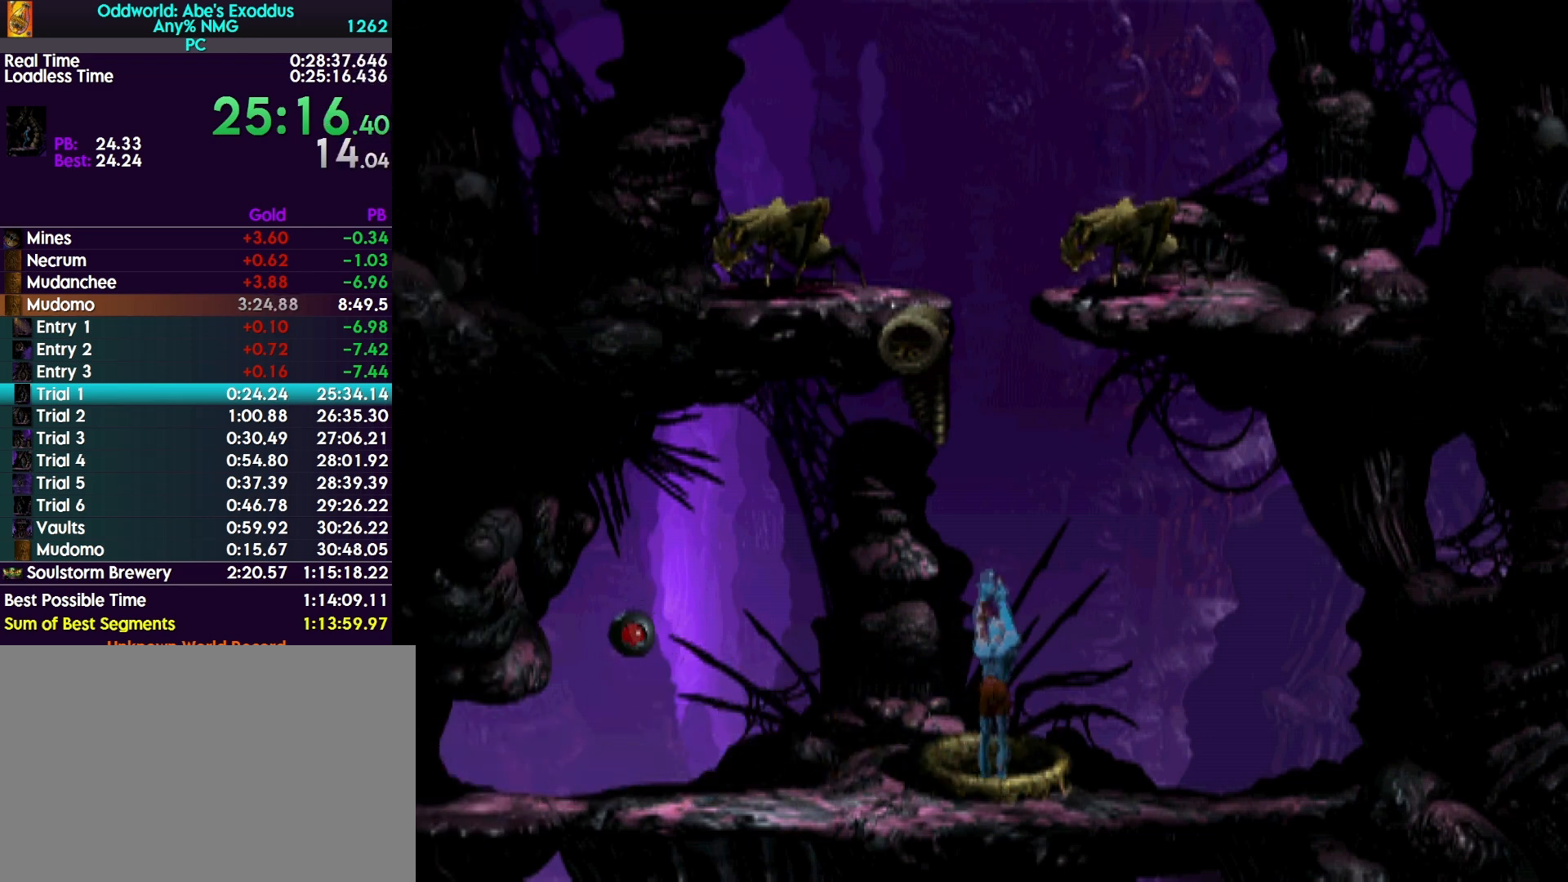
{"buttons": ["DPAD_LEFT"], "events": [[33, "DPAD_LEFT", "down"]]}
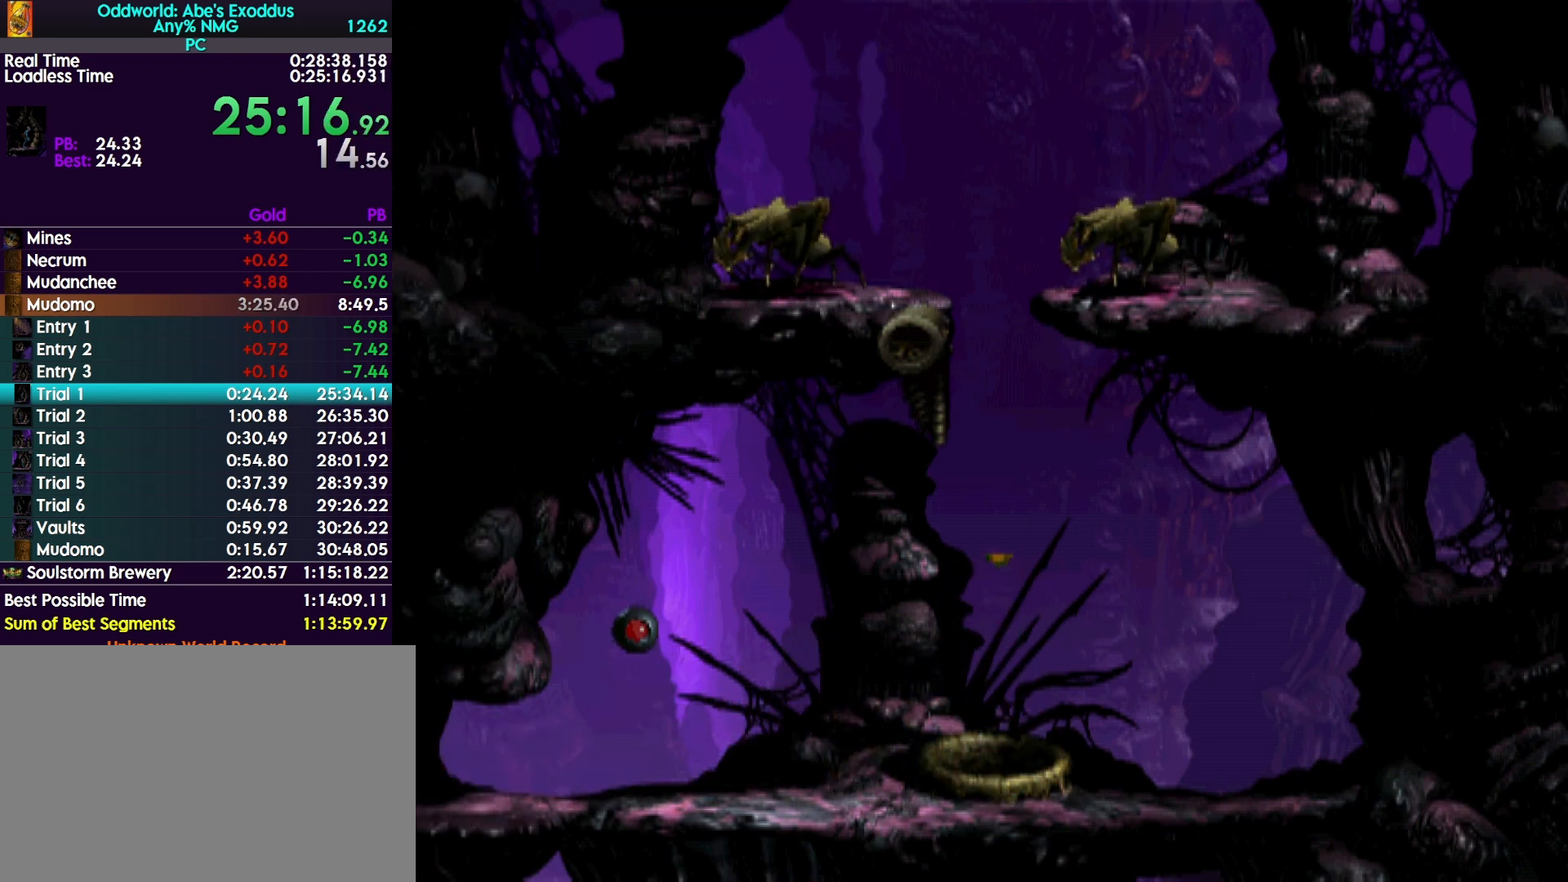
{"buttons": ["DPAD_LEFT"], "events": []}
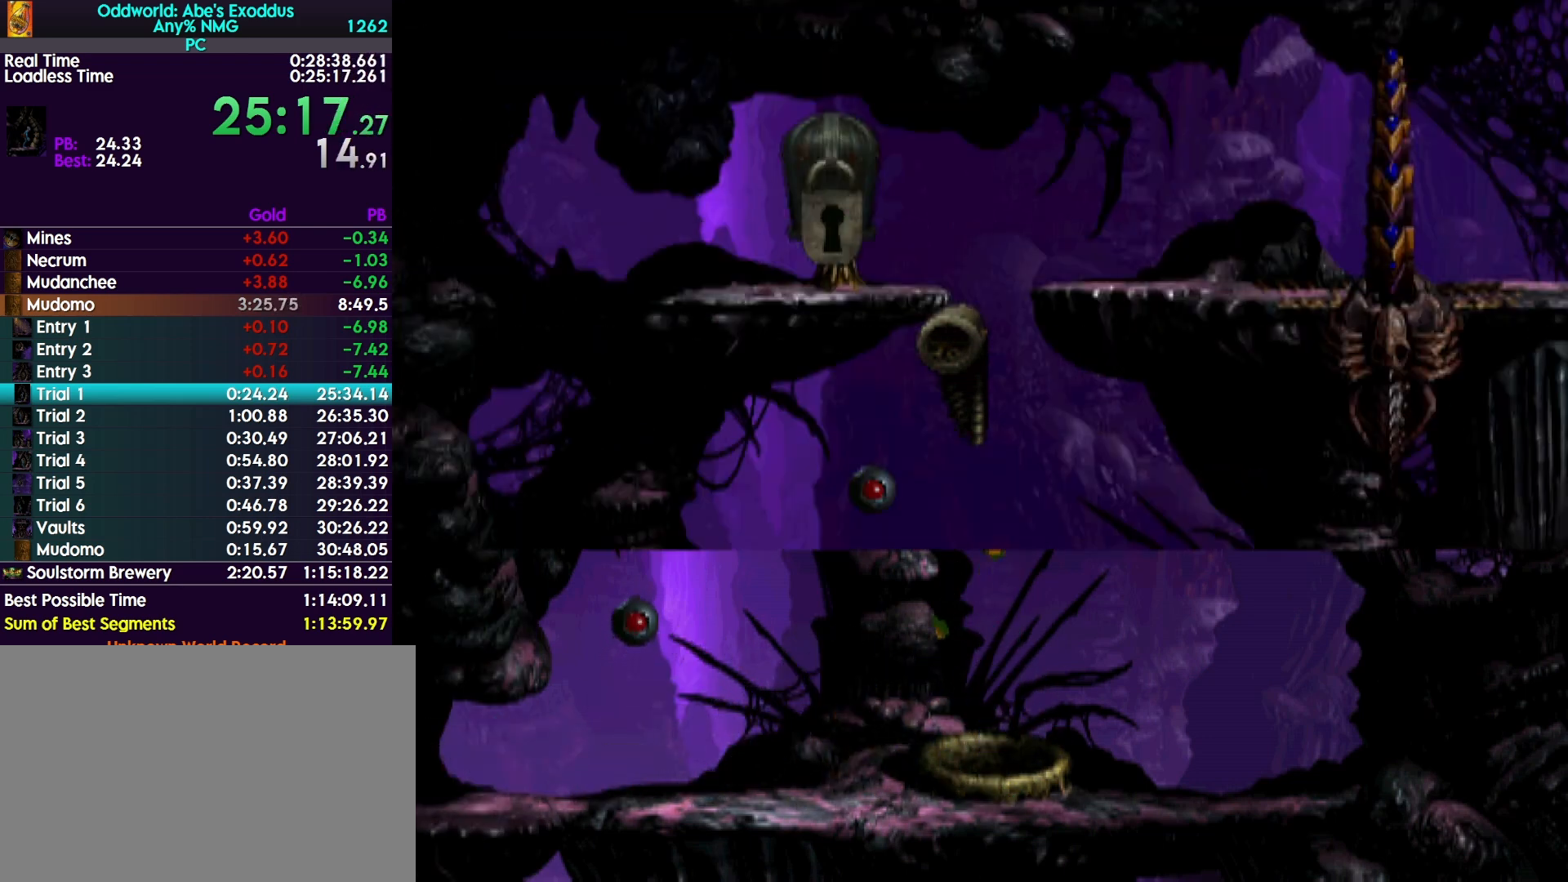
{"buttons": ["DPAD_LEFT"], "events": []}